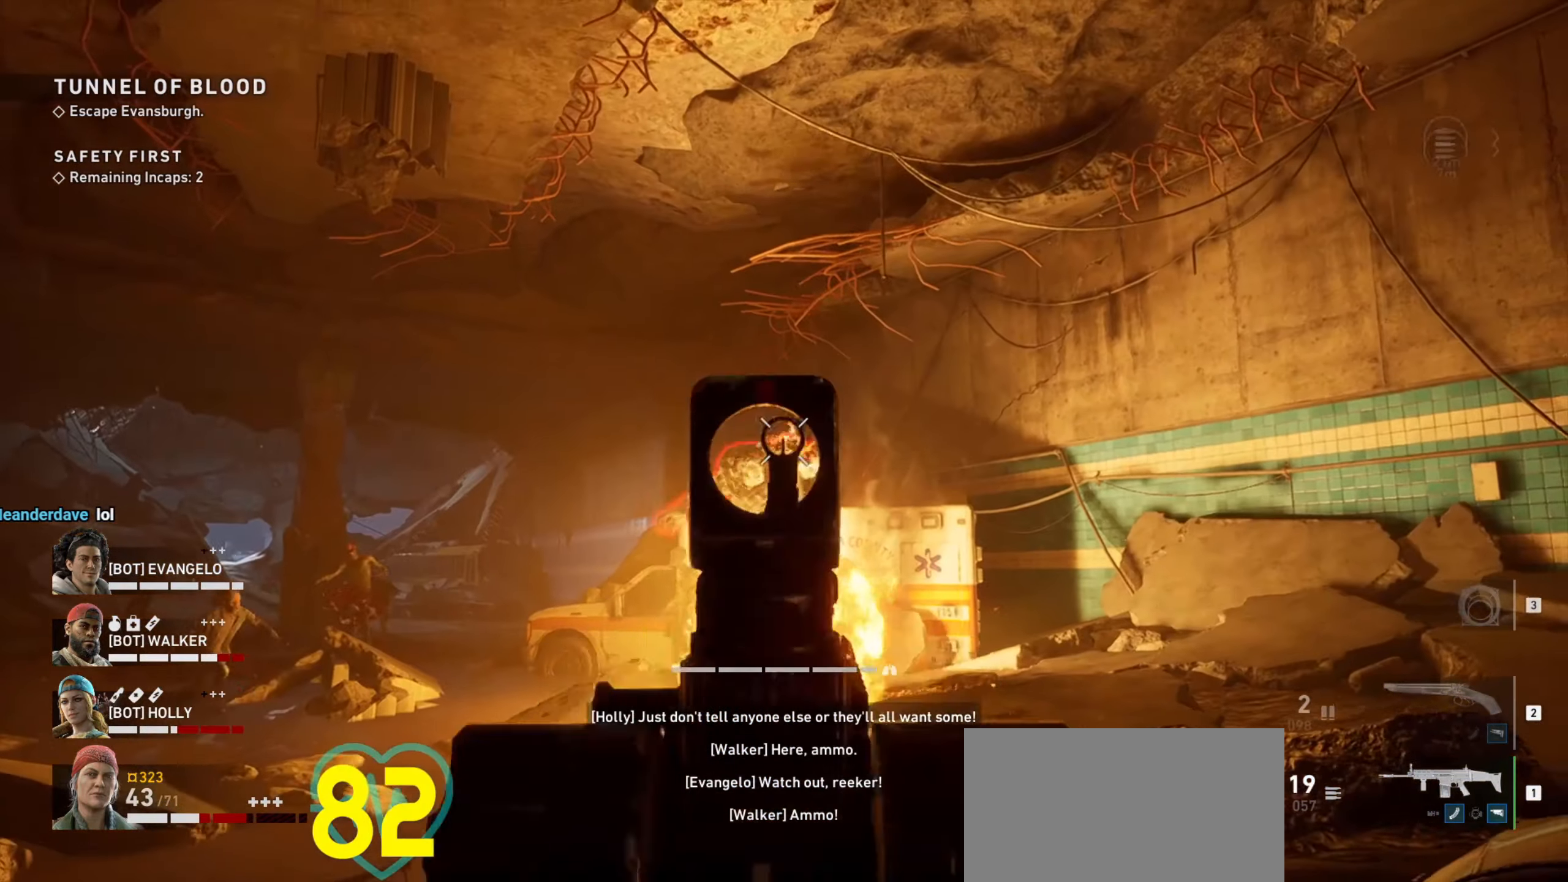
Gameplay with keyboard and mouse; each line is a JSON object with the keys and mouse buttons held at the frame after it. "events" lists presses ("down") and releases ("up") of "1", "2", "3", "4", "a", "alt", "c", "ctrl", "d", "e", "f", "q", "r", "s", "shift", "space", "tab", "v", "w", "x", "z", "mouse_left", "mouse_wheel" and "mouse_right" between this image and that frame as [ms after this image, input, new state], when the widget could be followed in between. "mouse_left", "mouse_wheel", "mouse_right" = the "left", "wheel", "right" buttons of the "mouse" list. No other keys are recorded. "wheel" means that the mouse wheel is clicked or scrolled. Not read: mouse_move.
{"keys": ["ctrl", "s"], "mouse": ["left", "right"], "events": [[67, "mouse_left", "up"], [117, "mouse_left", "down"], [217, "mouse_left", "up"], [250, "mouse_left", "down"], [350, "mouse_left", "up"], [400, "mouse_left", "down"]]}
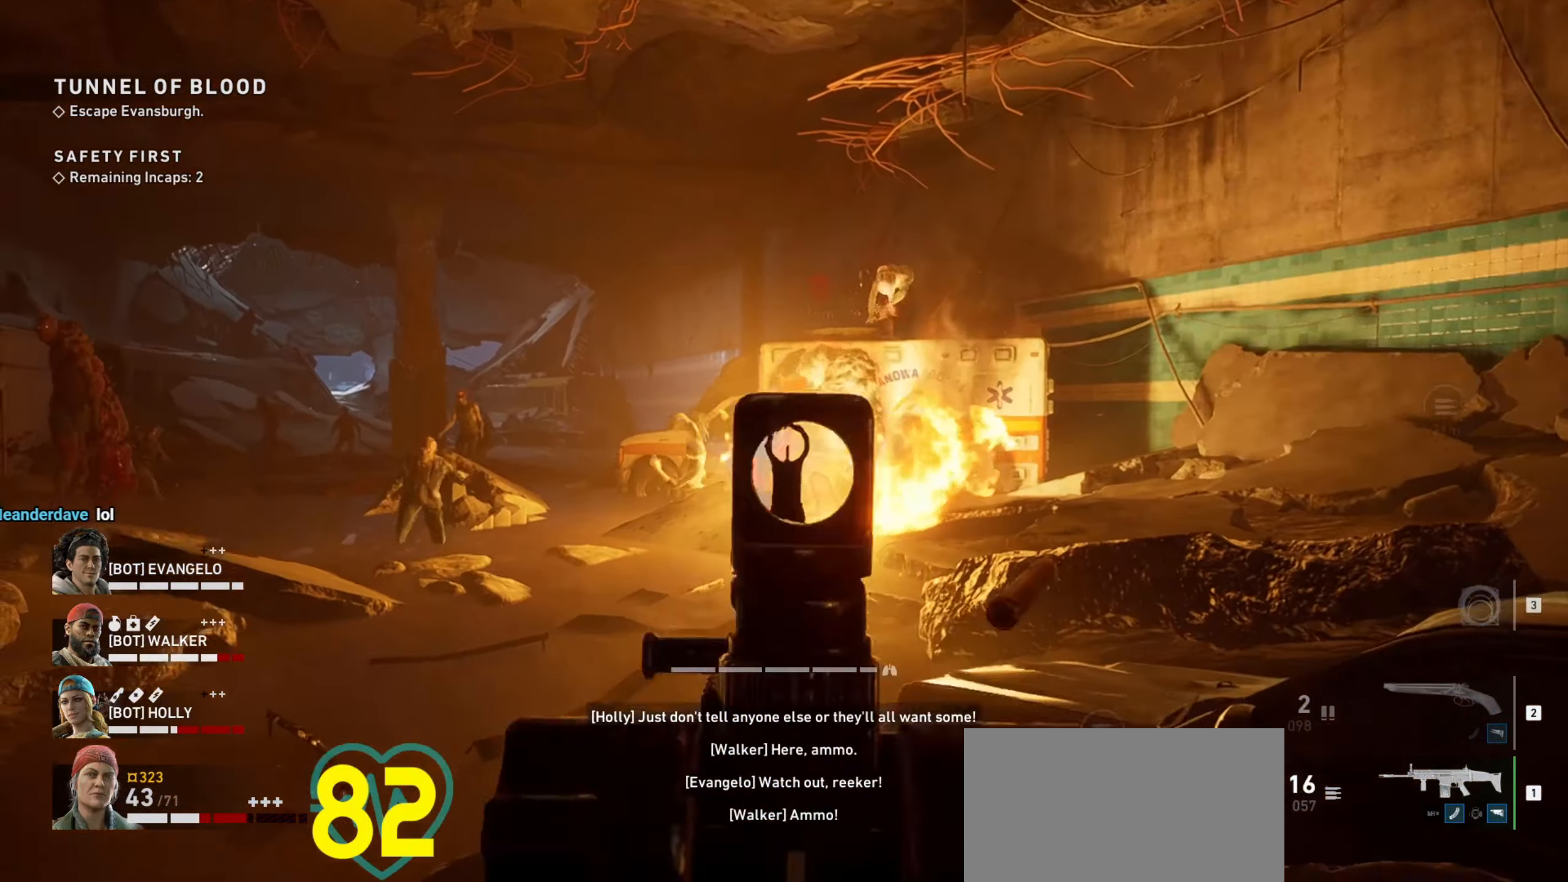
{"keys": ["ctrl", "s"], "mouse": ["right"], "events": [[34, "a", "down"], [84, "a", "up"], [184, "a", "down"], [184, "mouse_left", "up"], [317, "mouse_left", "down"], [417, "a", "up"], [417, "mouse_left", "up"]]}
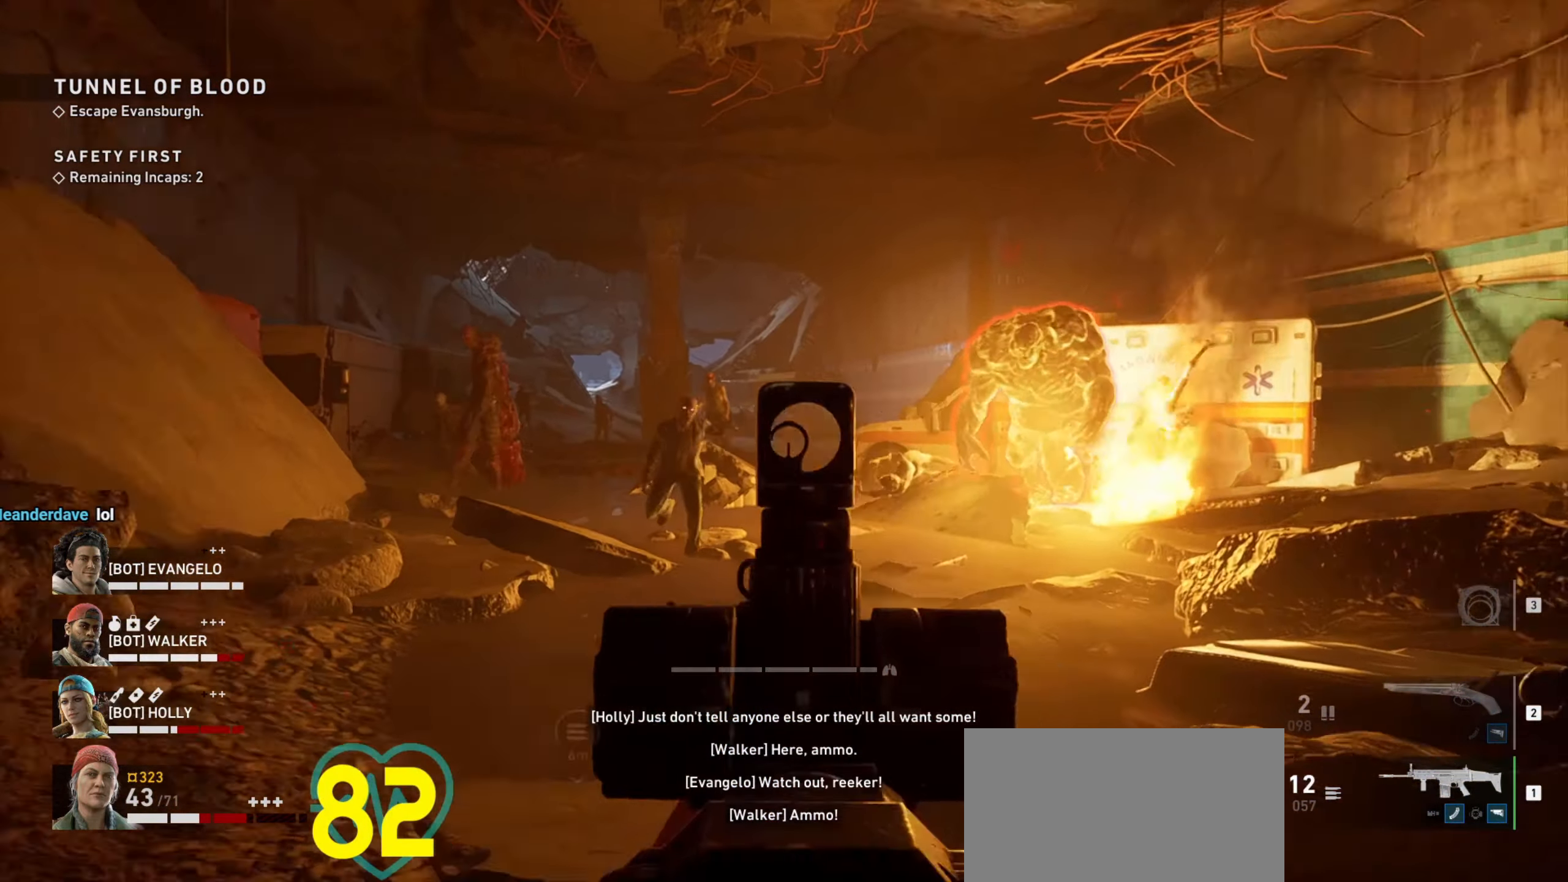
{"keys": ["ctrl", "s"], "mouse": ["left", "right"], "events": [[100, "mouse_left", "down"], [150, "a", "down"], [200, "mouse_left", "up"], [234, "a", "up"], [300, "mouse_left", "down"]]}
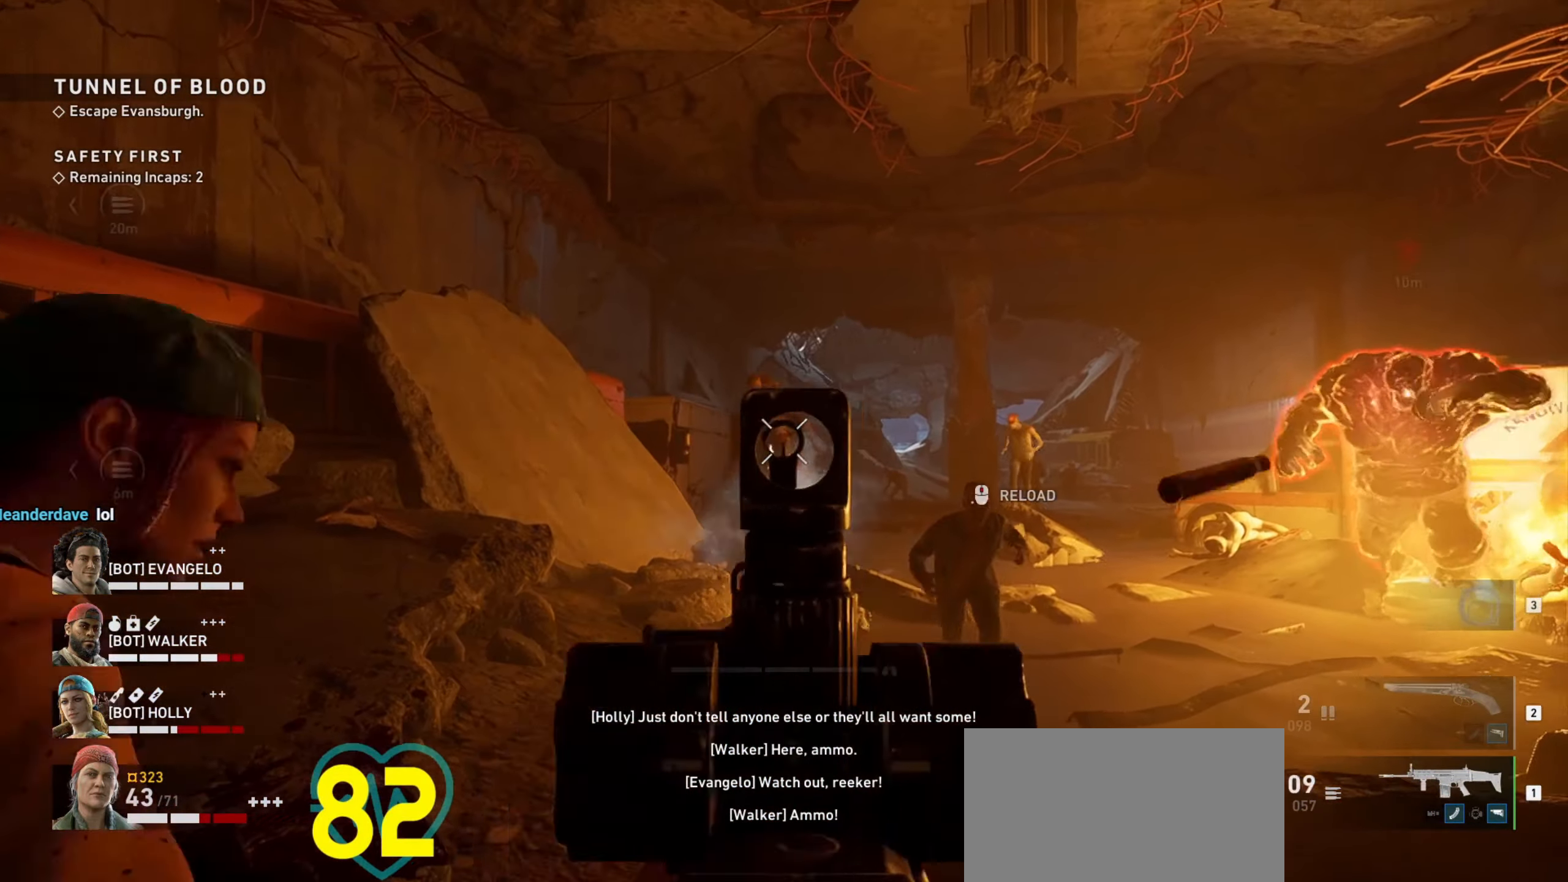
{"keys": ["s"], "mouse": ["left", "right"], "events": [[67, "a", "down"], [400, "ctrl", "up"], [434, "a", "up"]]}
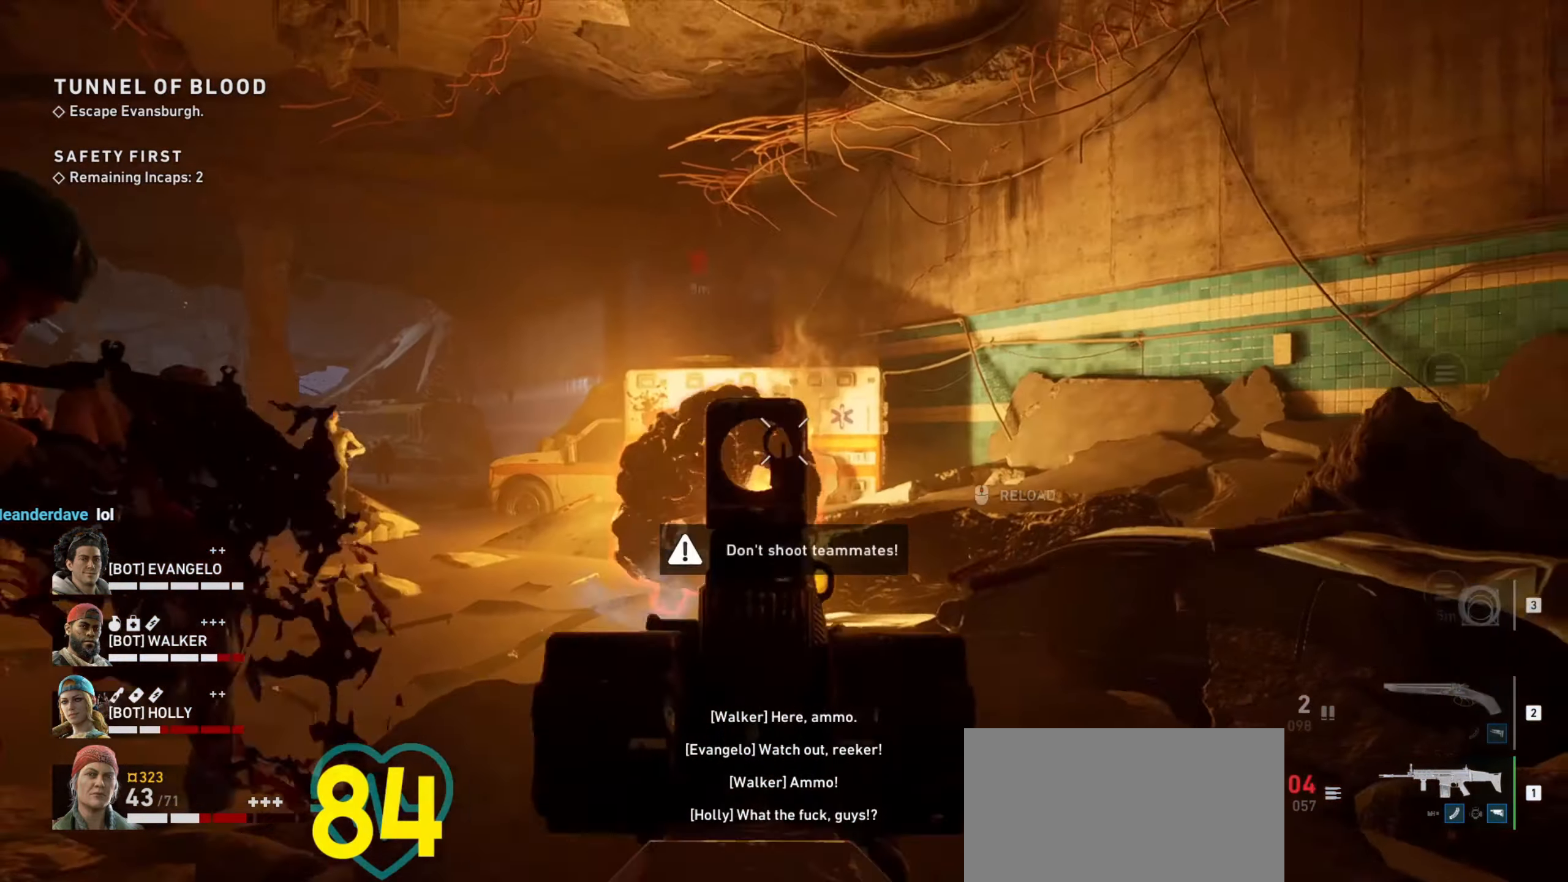
{"keys": ["s"], "mouse": ["left", "right"], "events": []}
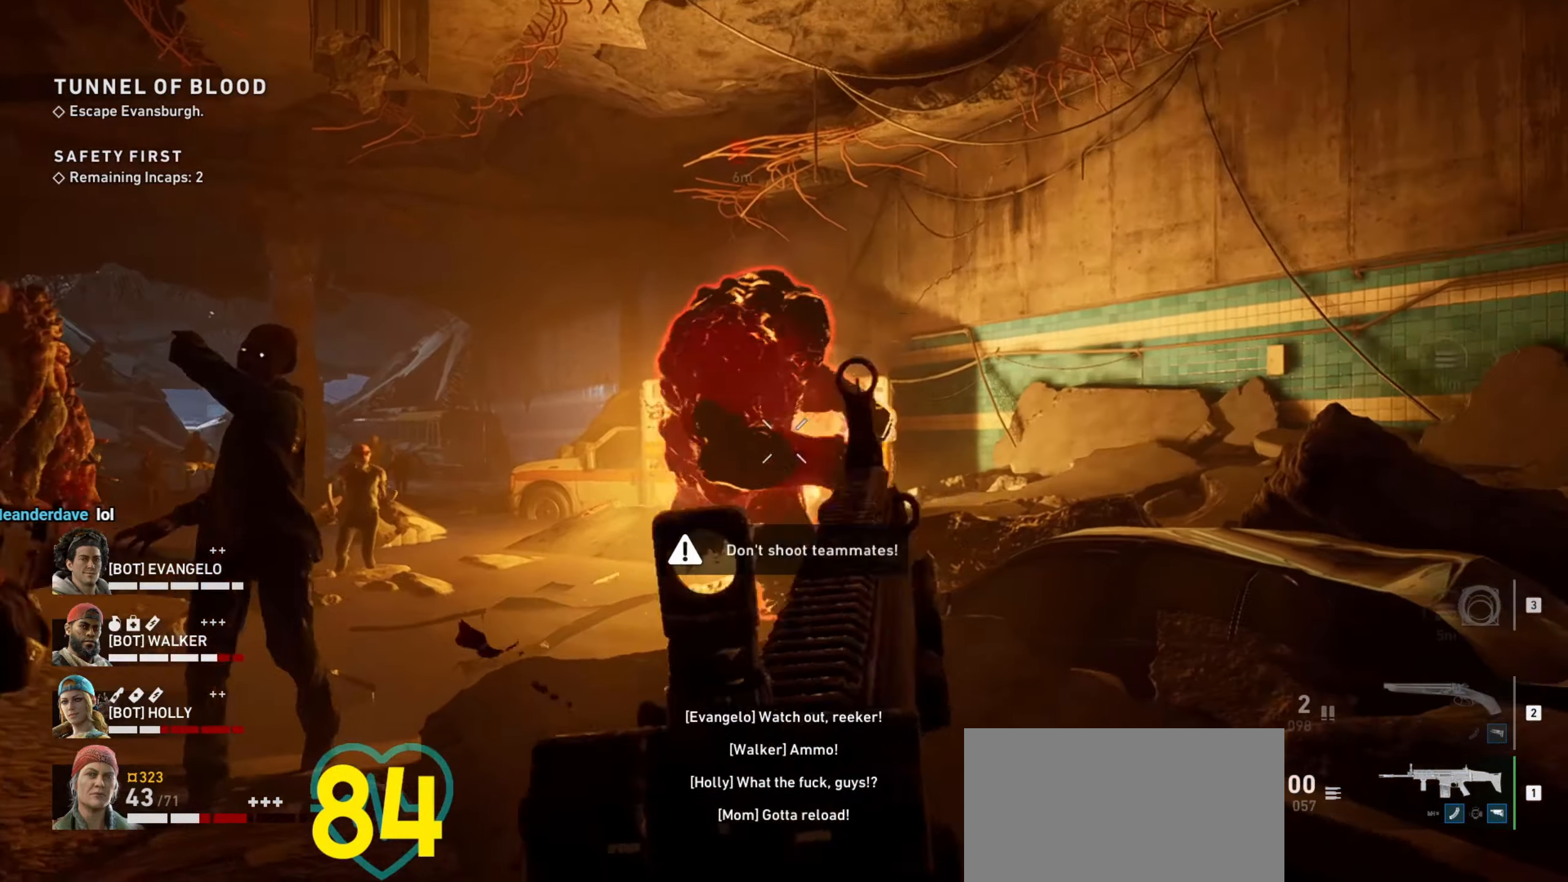
{"keys": ["d", "shift", "w"], "mouse": [], "events": [[150, "mouse_left", "up"], [150, "mouse_right", "up"], [200, "mouse_left", "down"], [200, "mouse_right", "down"], [234, "mouse_left", "up"], [234, "mouse_right", "up"], [234, "shift", "down"], [334, "d", "down"], [384, "s", "up"], [484, "w", "down"]]}
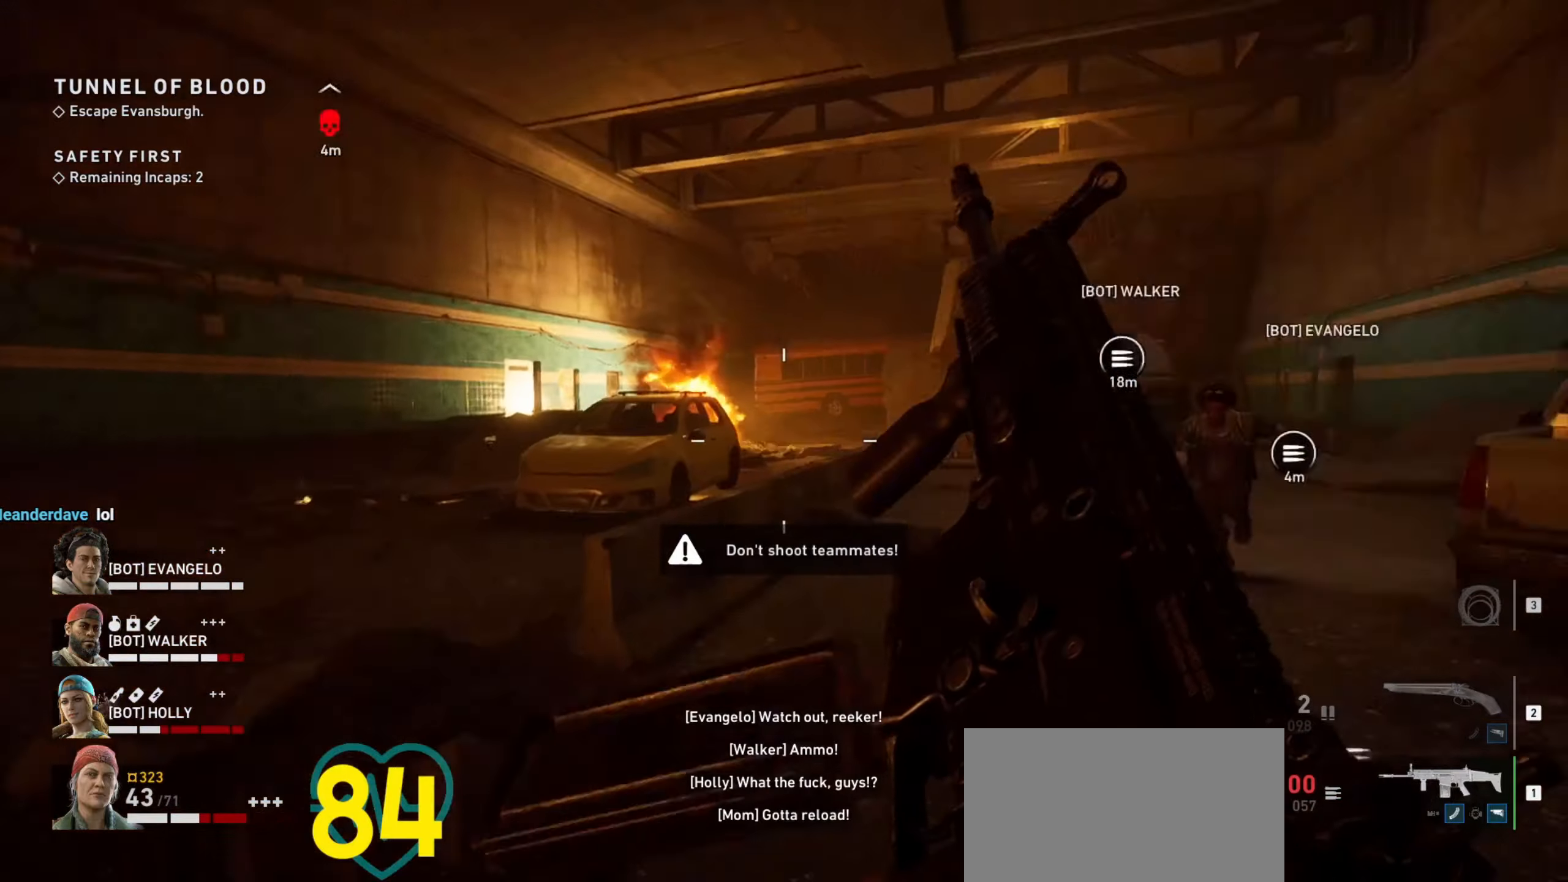
{"keys": ["shift", "w"], "mouse": [], "events": [[116, "d", "up"], [350, "mouse_wheel", "down"], [400, "mouse_wheel", "up"]]}
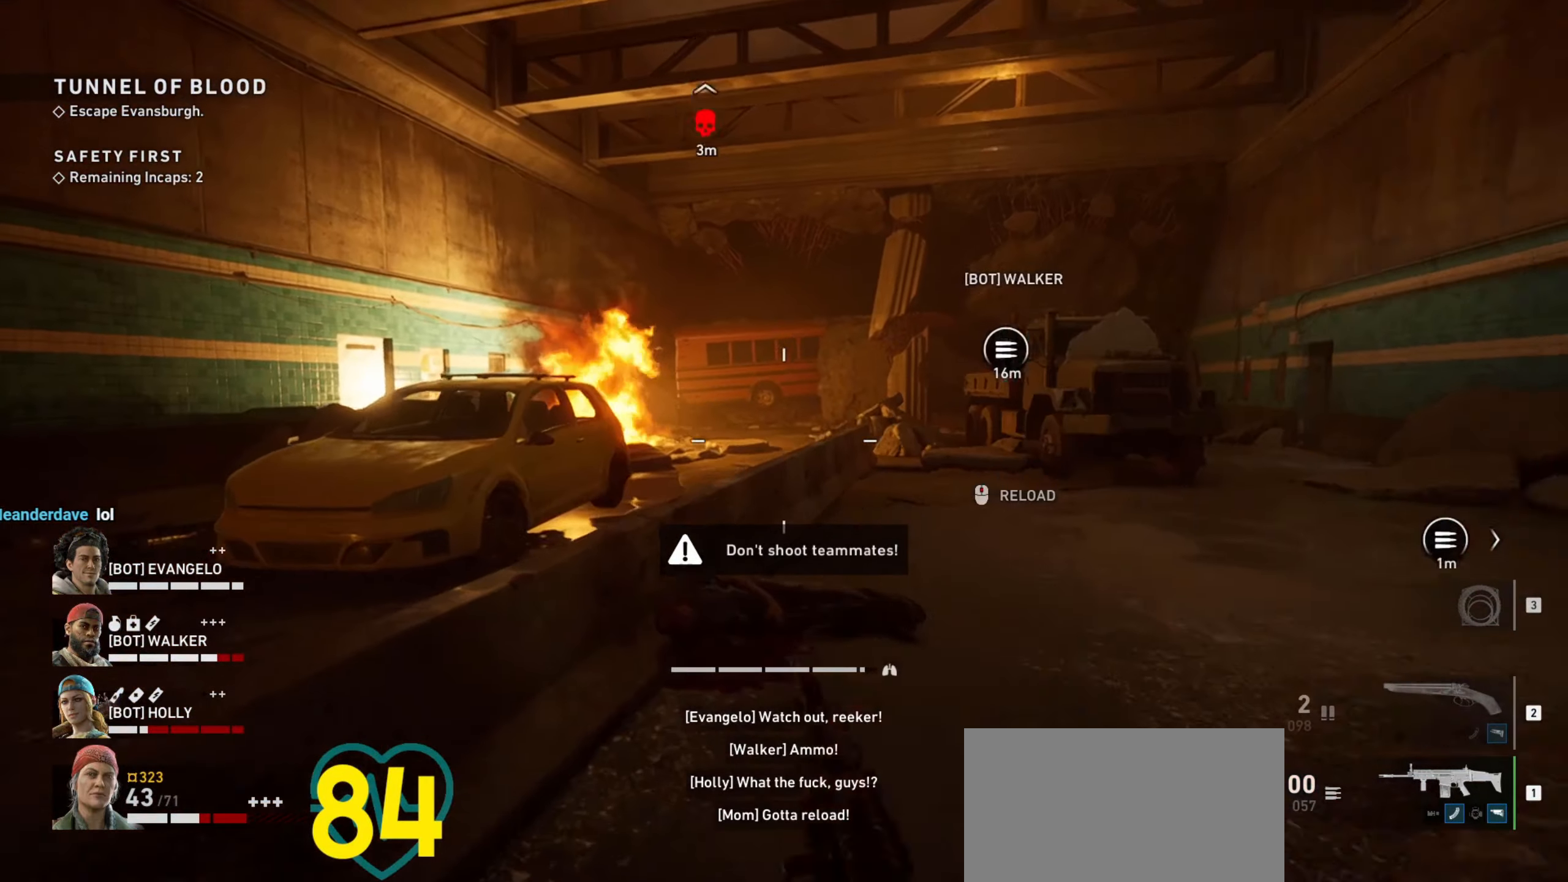
{"keys": ["d"], "mouse": [], "events": [[33, "space", "down"], [133, "space", "up"], [316, "d", "down"], [366, "shift", "up"], [416, "w", "up"]]}
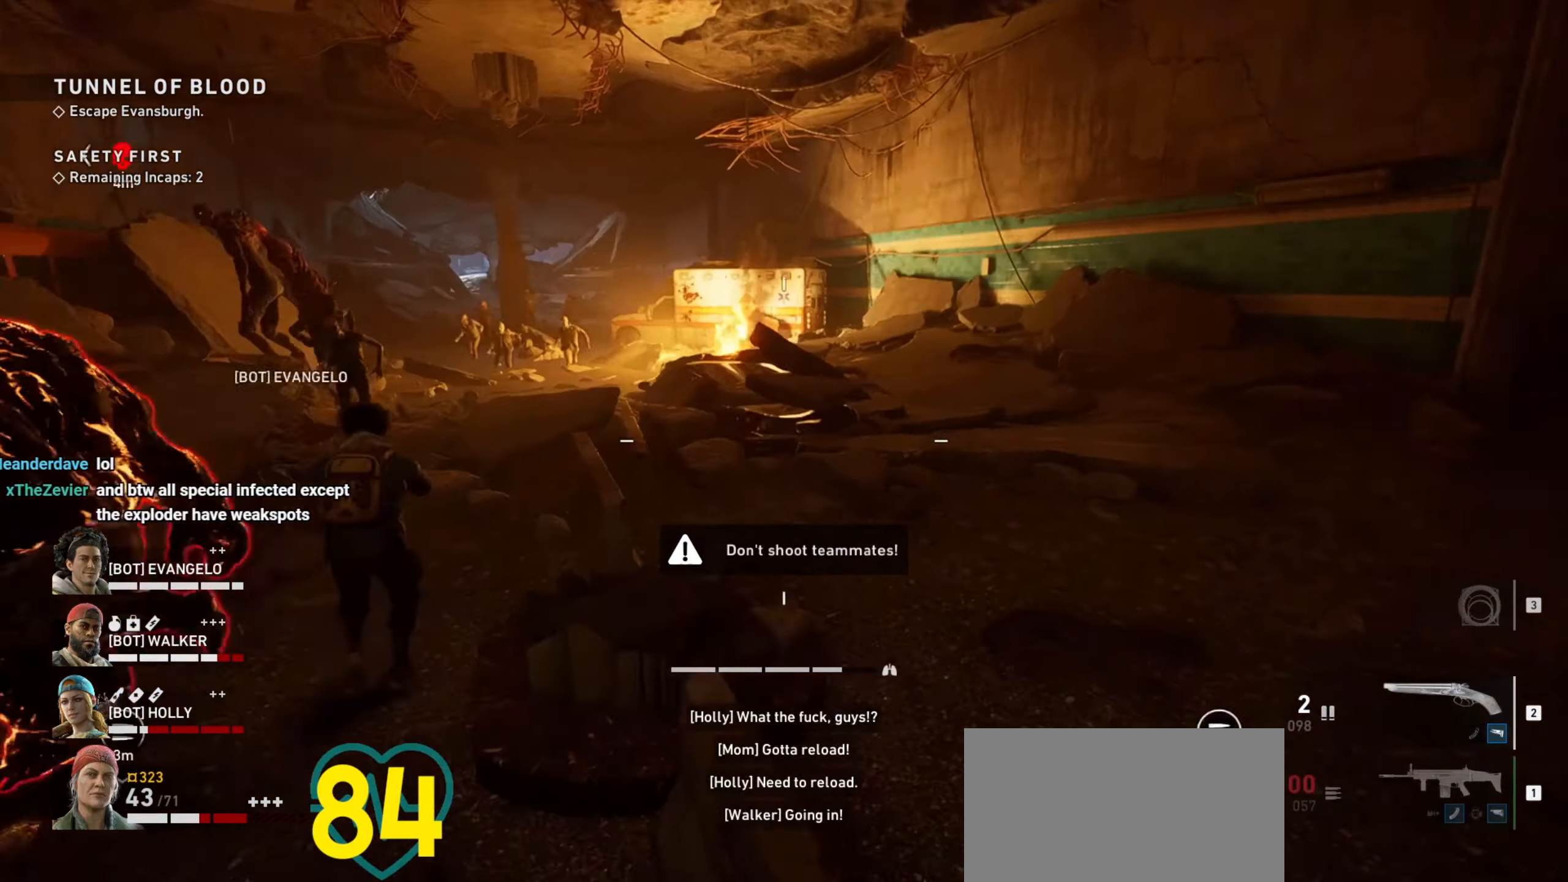
{"keys": ["s"], "mouse": [], "events": [[16, "s", "down"], [483, "d", "up"]]}
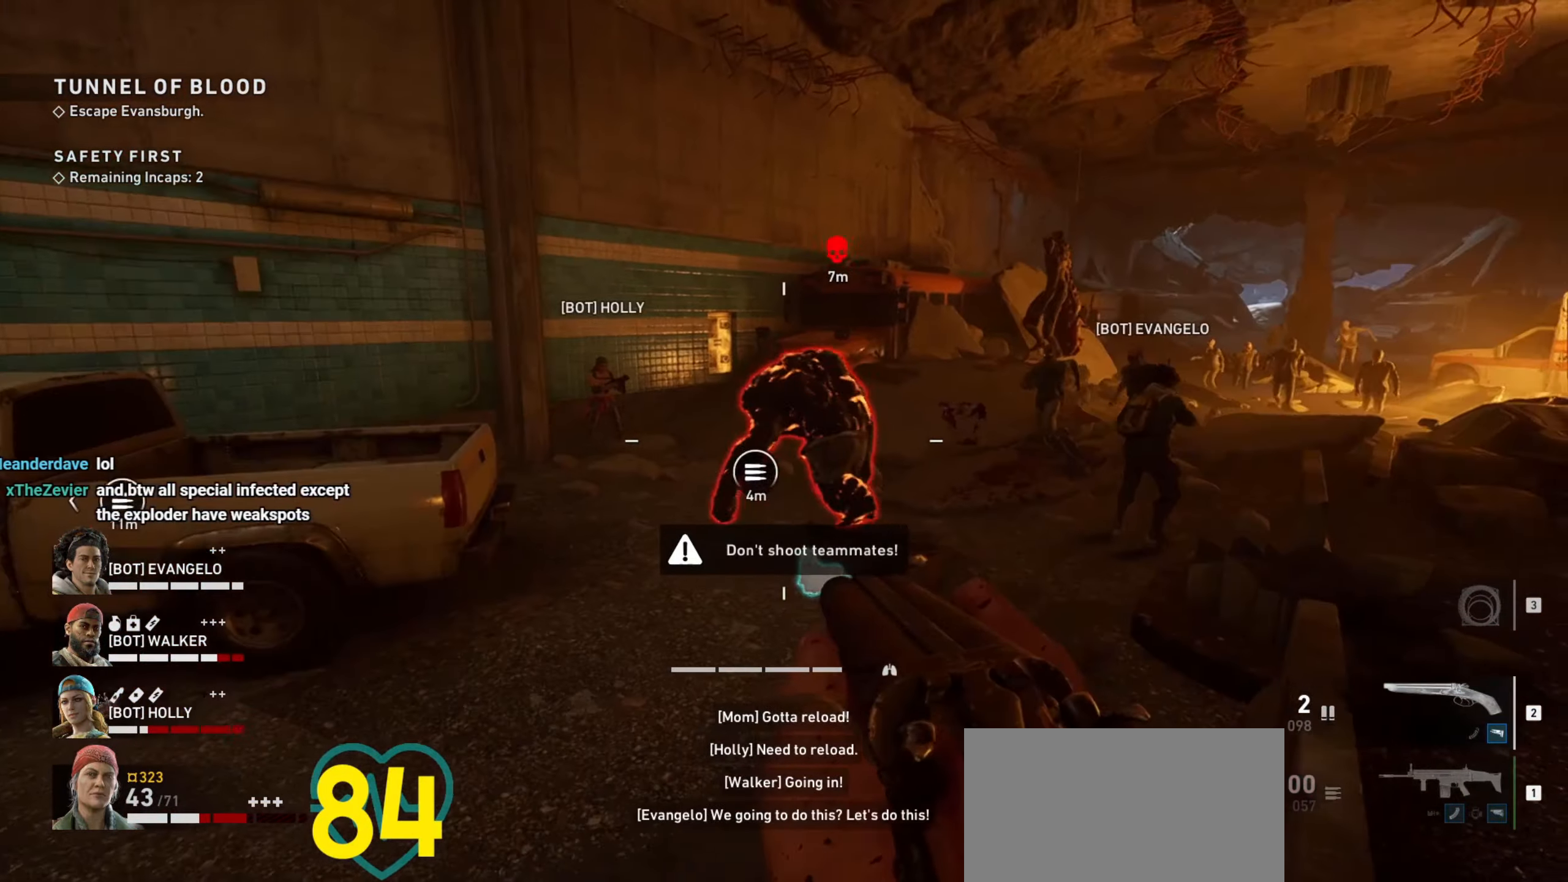
{"keys": ["s"], "mouse": ["left", "right"], "events": [[116, "mouse_right", "down"], [166, "s", "up"], [400, "mouse_left", "down"], [483, "s", "down"]]}
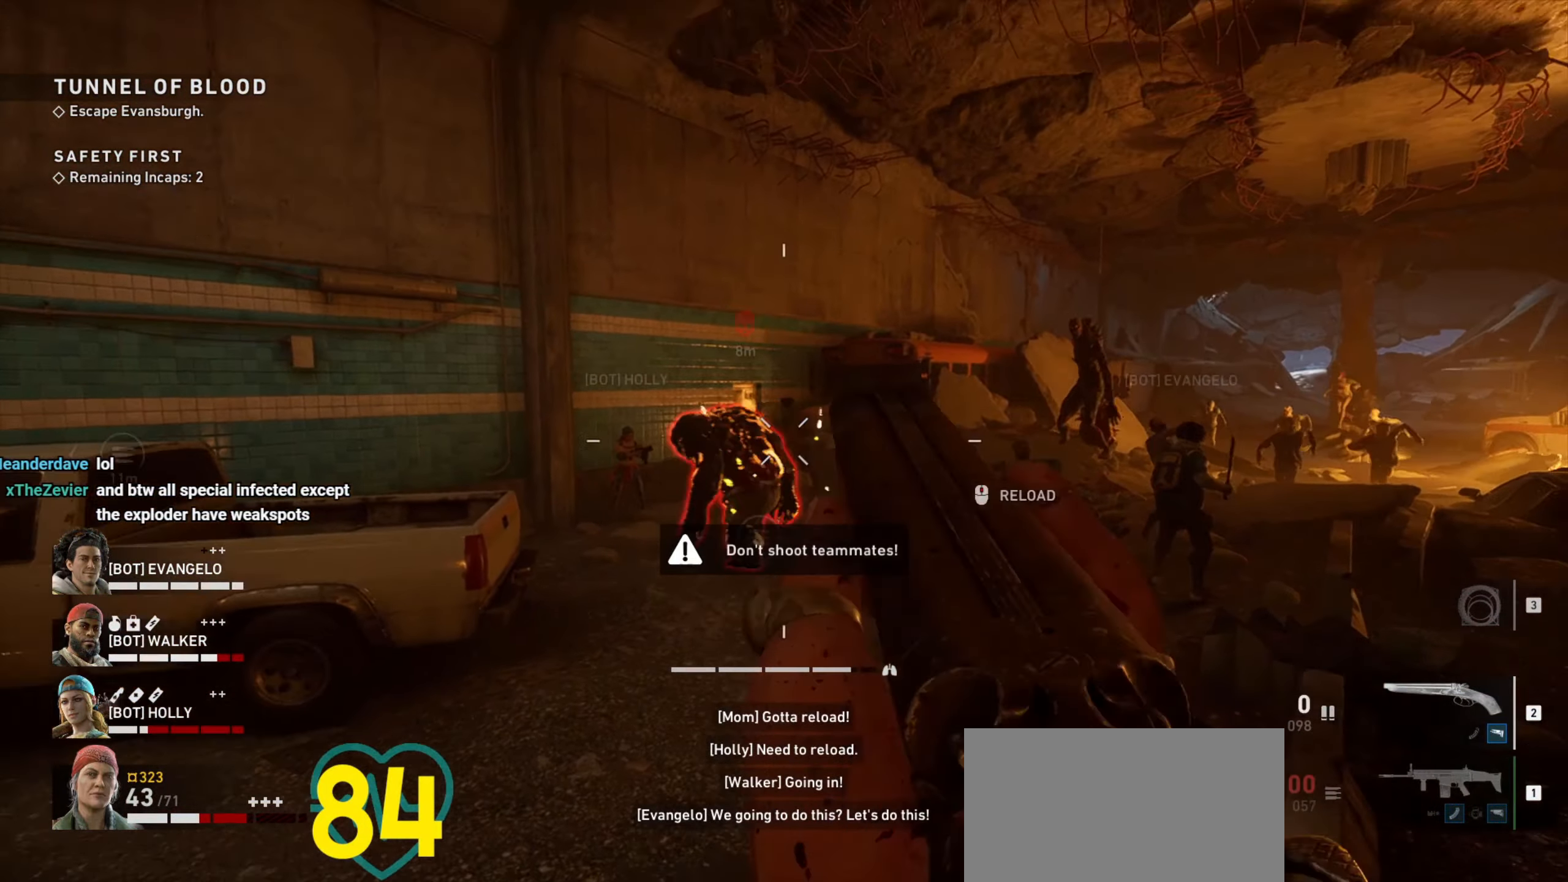
{"keys": ["s"], "mouse": [], "events": [[33, "d", "down"], [33, "mouse_right", "up"], [133, "mouse_left", "up"], [500, "d", "up"]]}
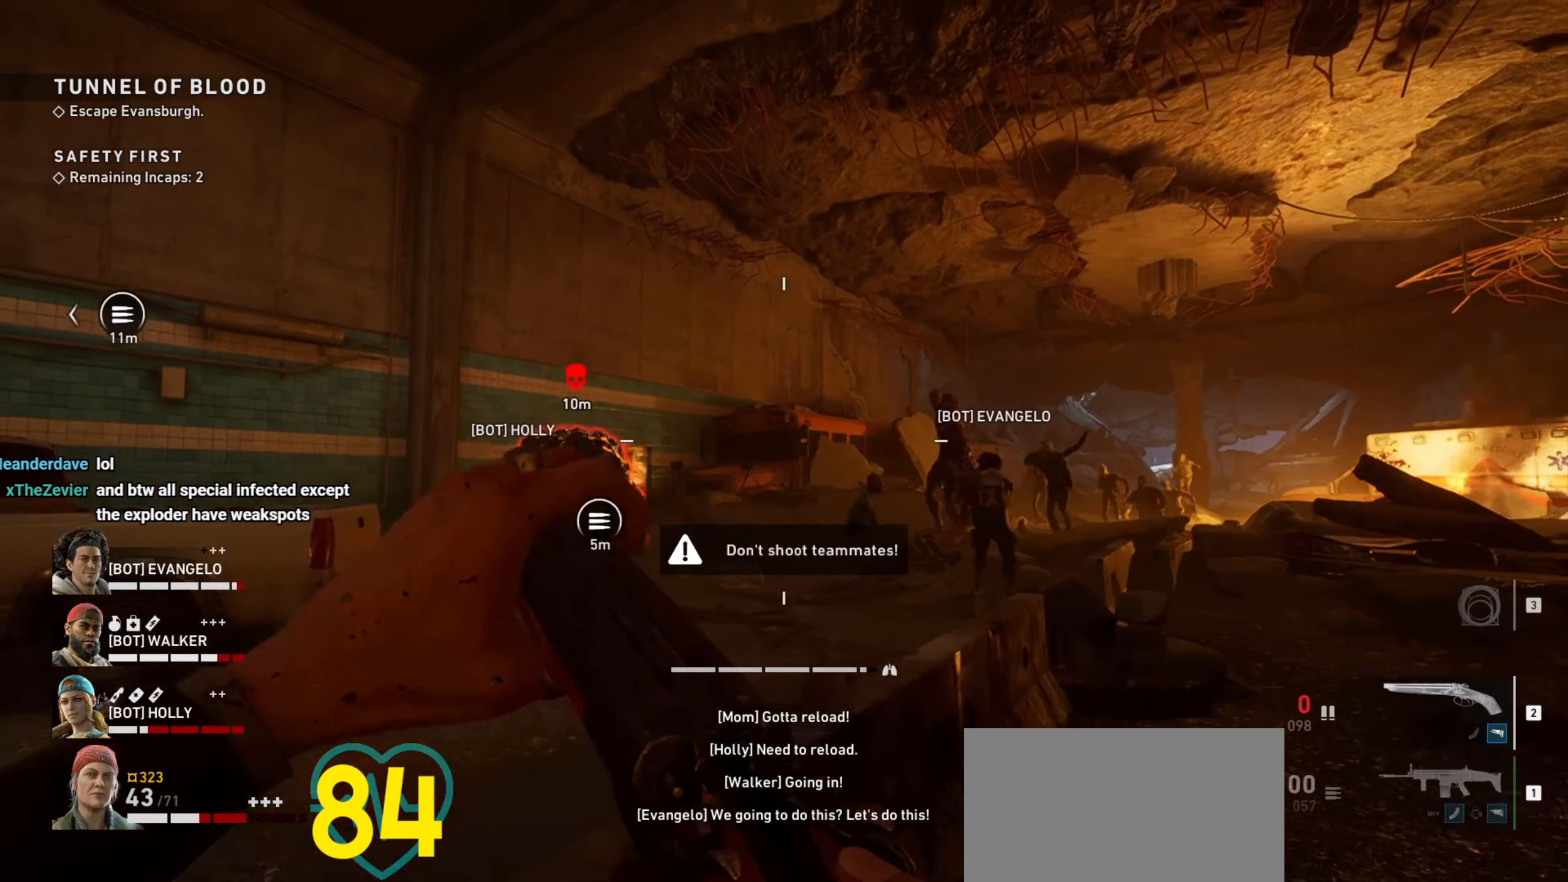
{"keys": ["w"], "mouse": [], "events": [[100, "a", "down"], [183, "d", "down"], [183, "s", "up"], [383, "a", "up"], [383, "d", "up"], [383, "w", "down"]]}
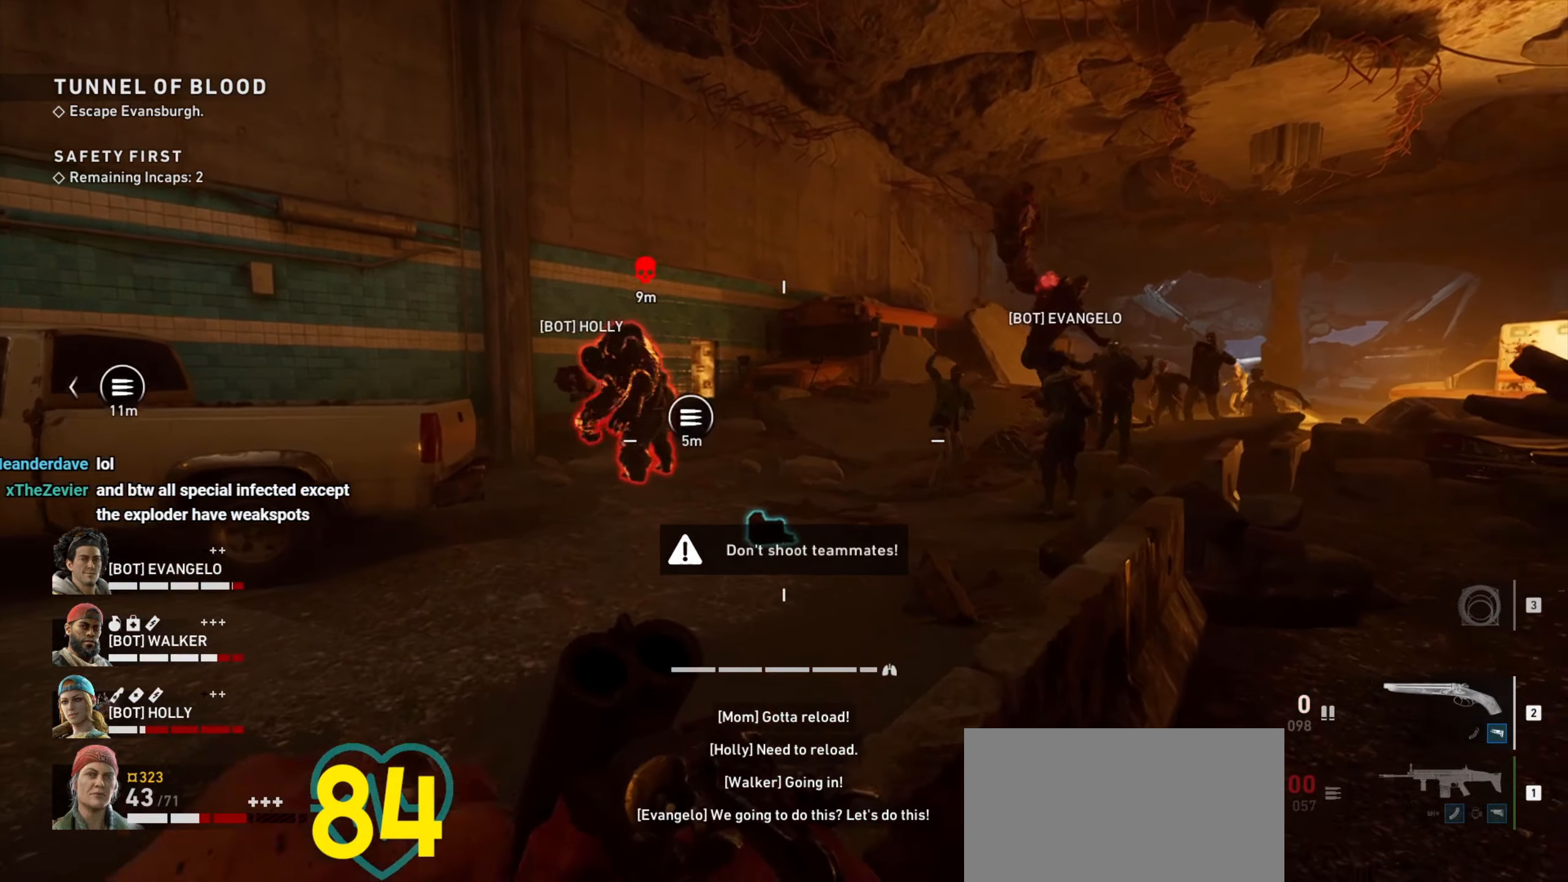
{"keys": ["a", "w"], "mouse": [], "events": [[33, "space", "down"], [116, "space", "up"], [166, "ctrl", "down"], [400, "ctrl", "up"], [450, "a", "down"]]}
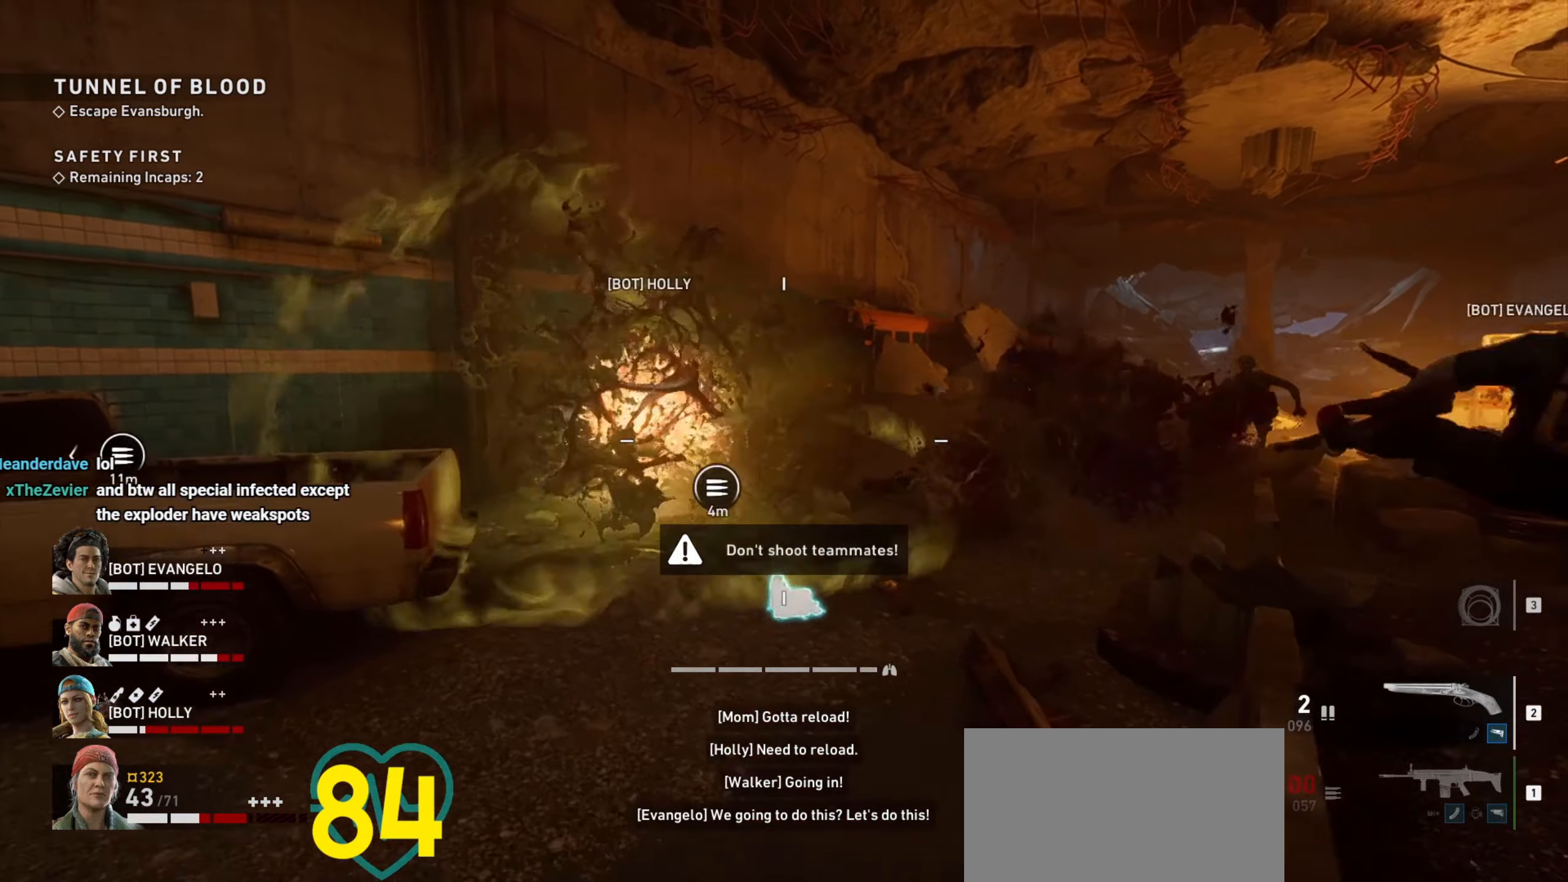
{"keys": ["shift", "w"], "mouse": [], "events": [[183, "a", "up"], [416, "shift", "down"]]}
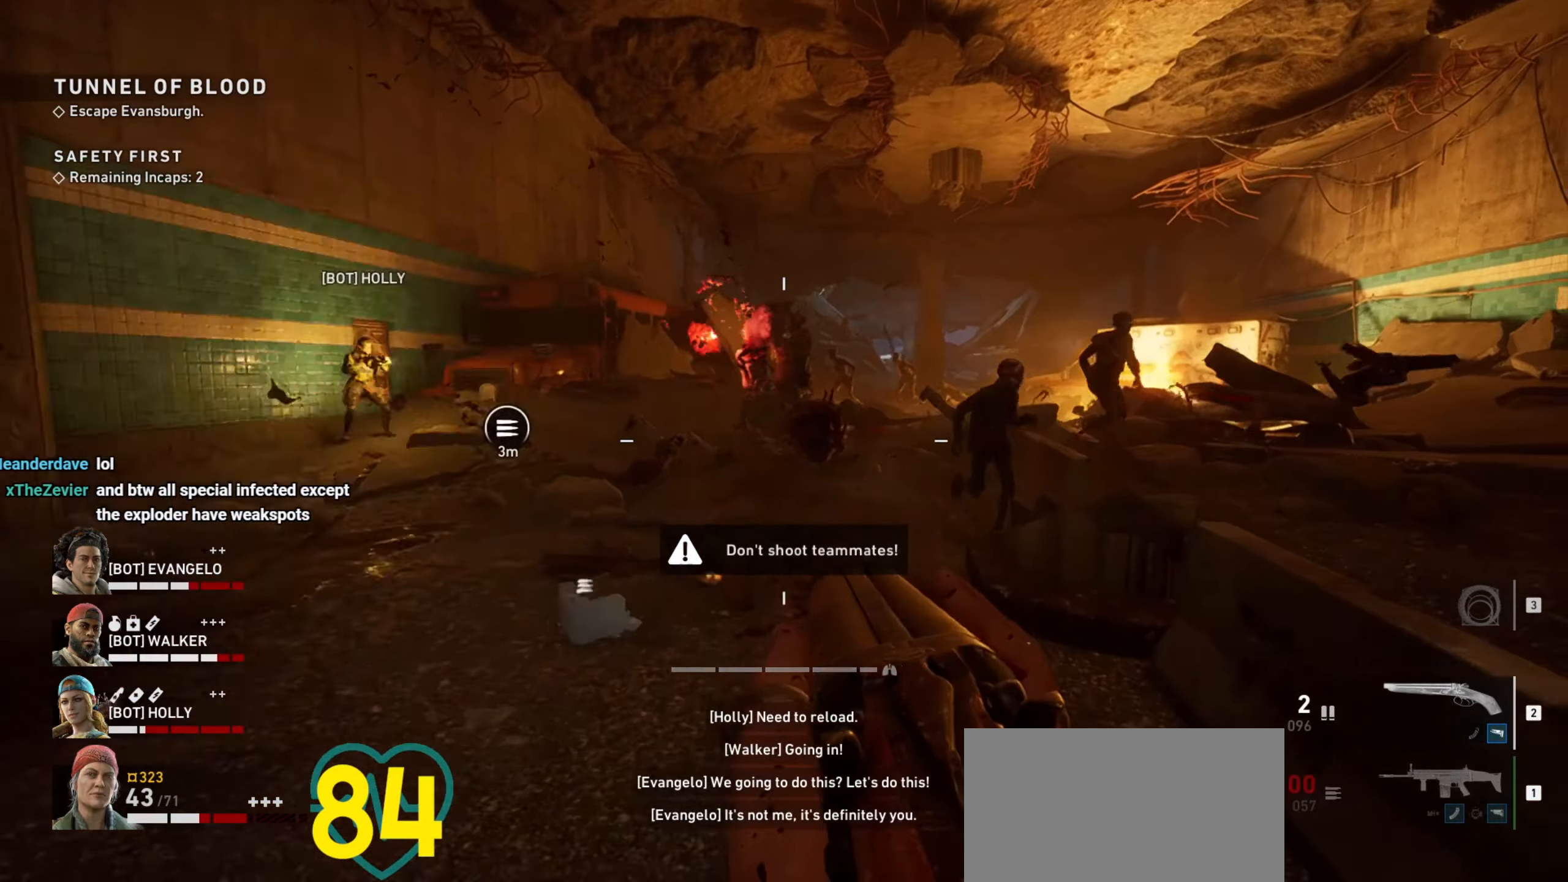
{"keys": ["w"], "mouse": ["right"], "events": [[383, "mouse_right", "down"], [383, "shift", "up"]]}
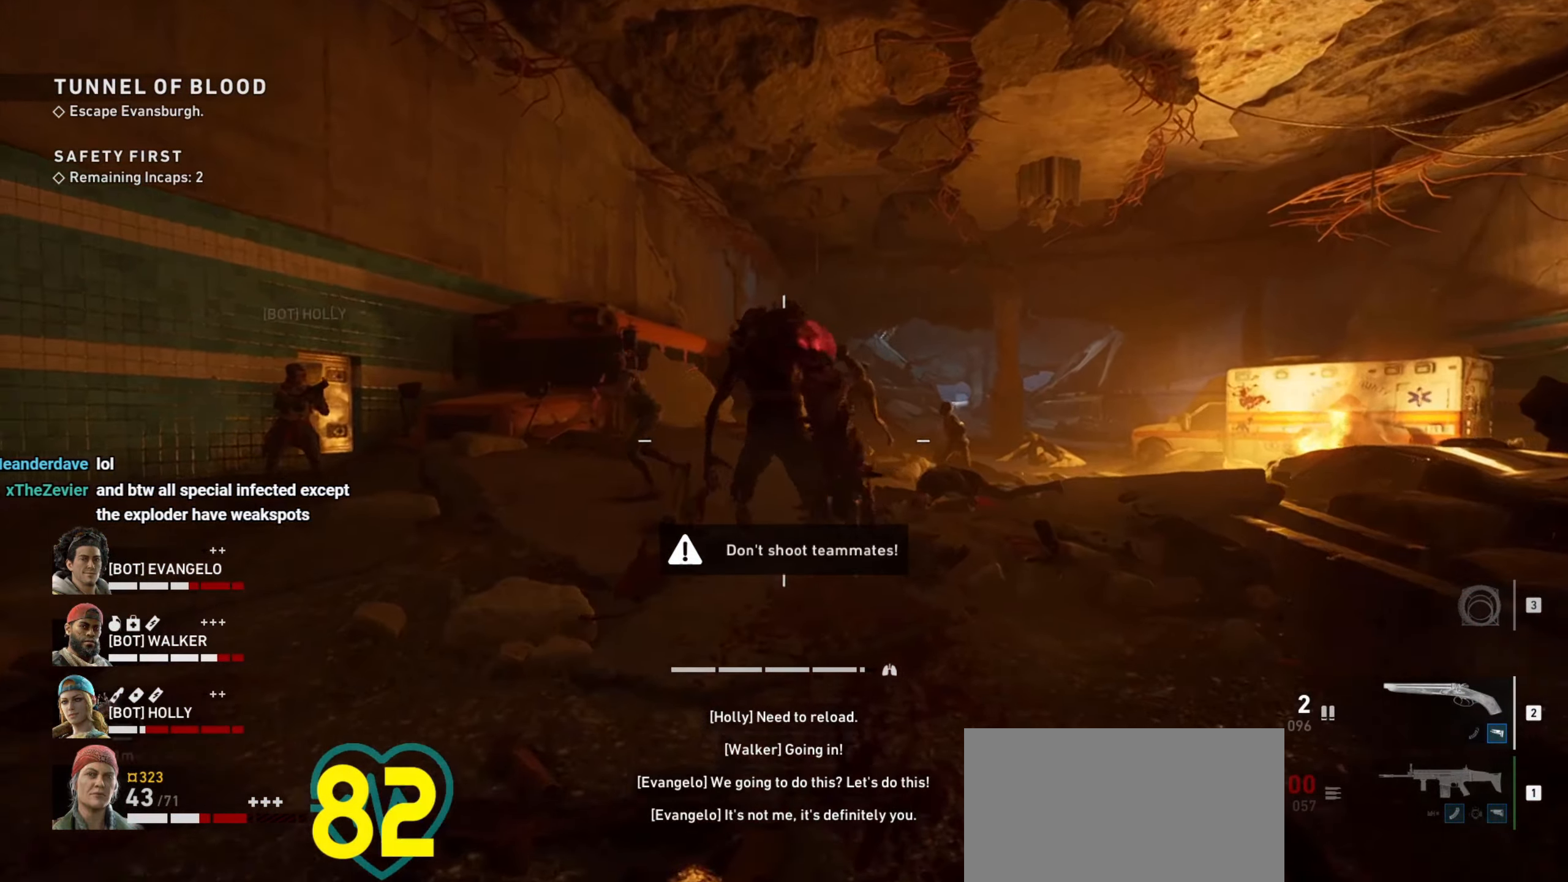
{"keys": ["s"], "mouse": ["left", "right"], "events": [[250, "w", "up"], [449, "mouse_left", "down"], [499, "s", "down"]]}
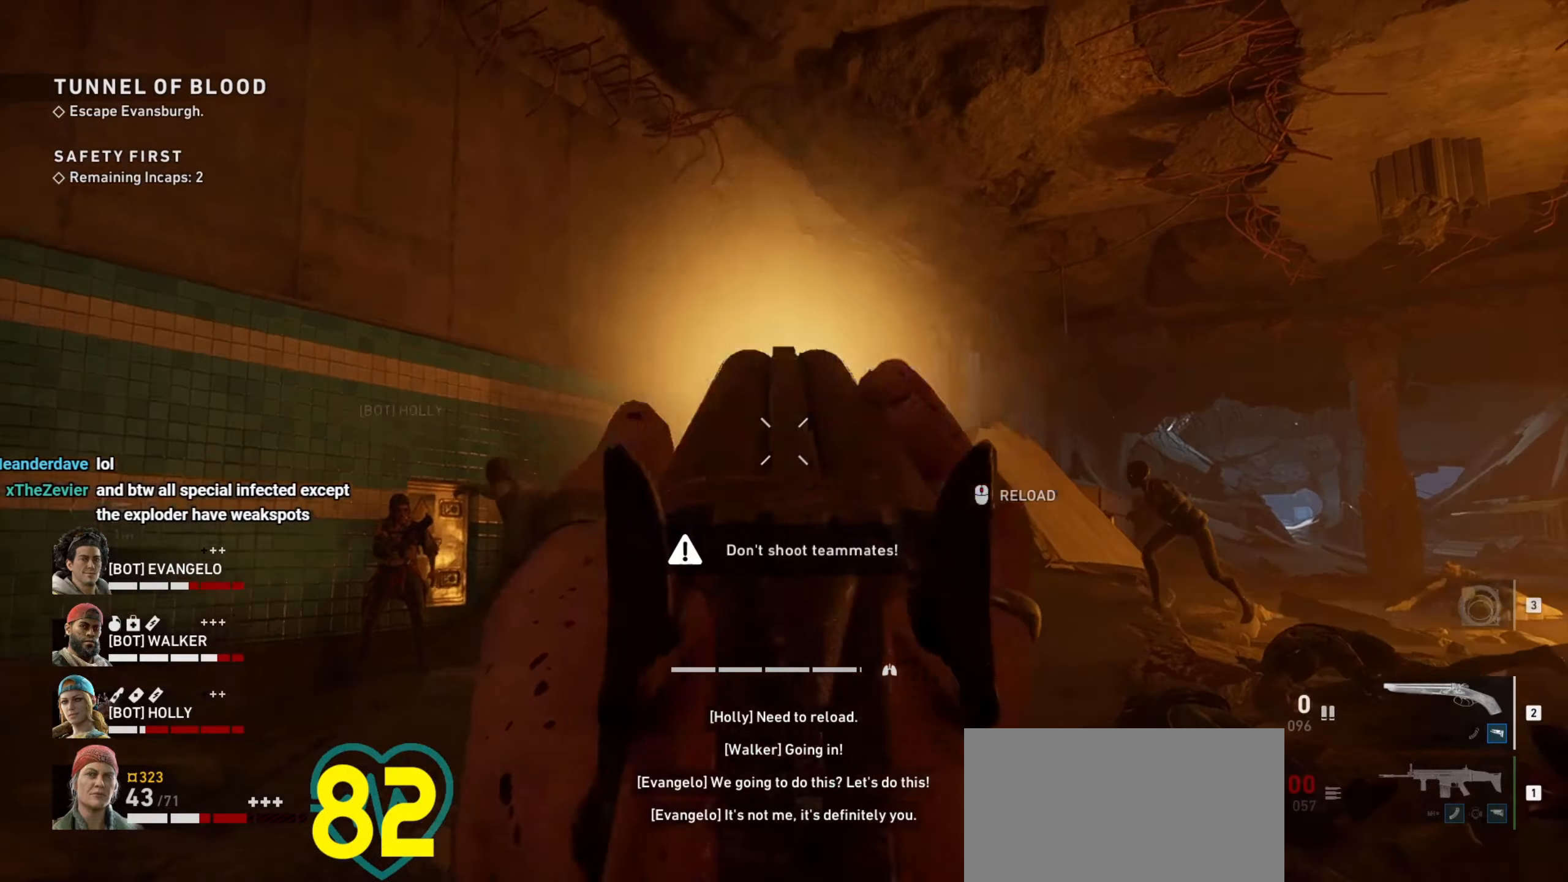
{"keys": ["a", "s"], "mouse": [], "events": [[50, "mouse_left", "up"], [50, "mouse_right", "up"], [83, "mouse_left", "down"], [183, "mouse_left", "up"], [217, "a", "down"]]}
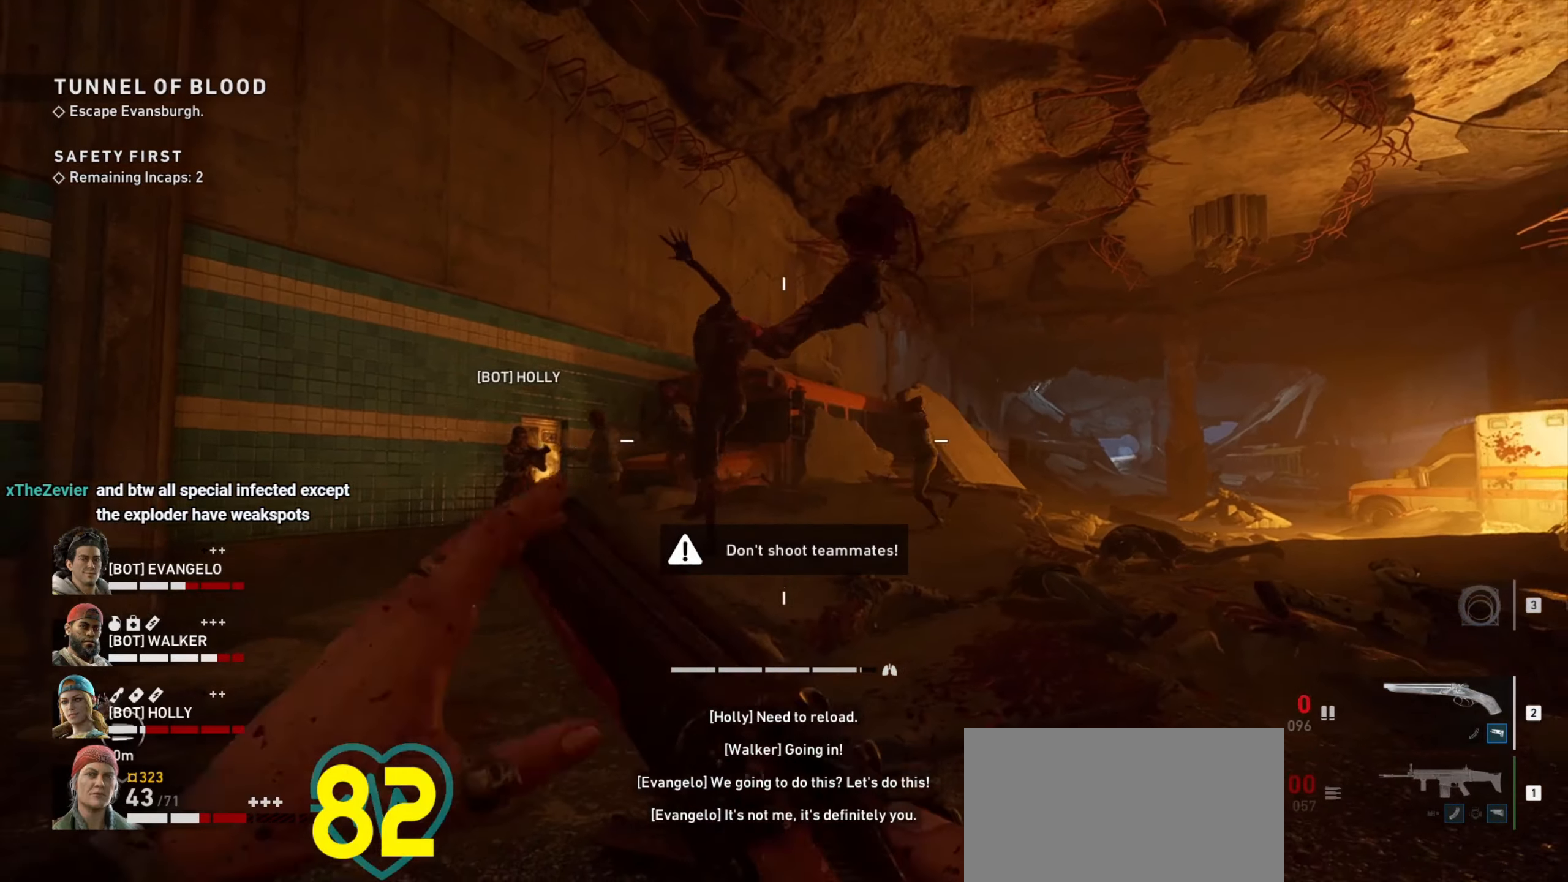
{"keys": ["w"], "mouse": [], "events": [[233, "s", "up"], [333, "w", "down"], [383, "a", "up"]]}
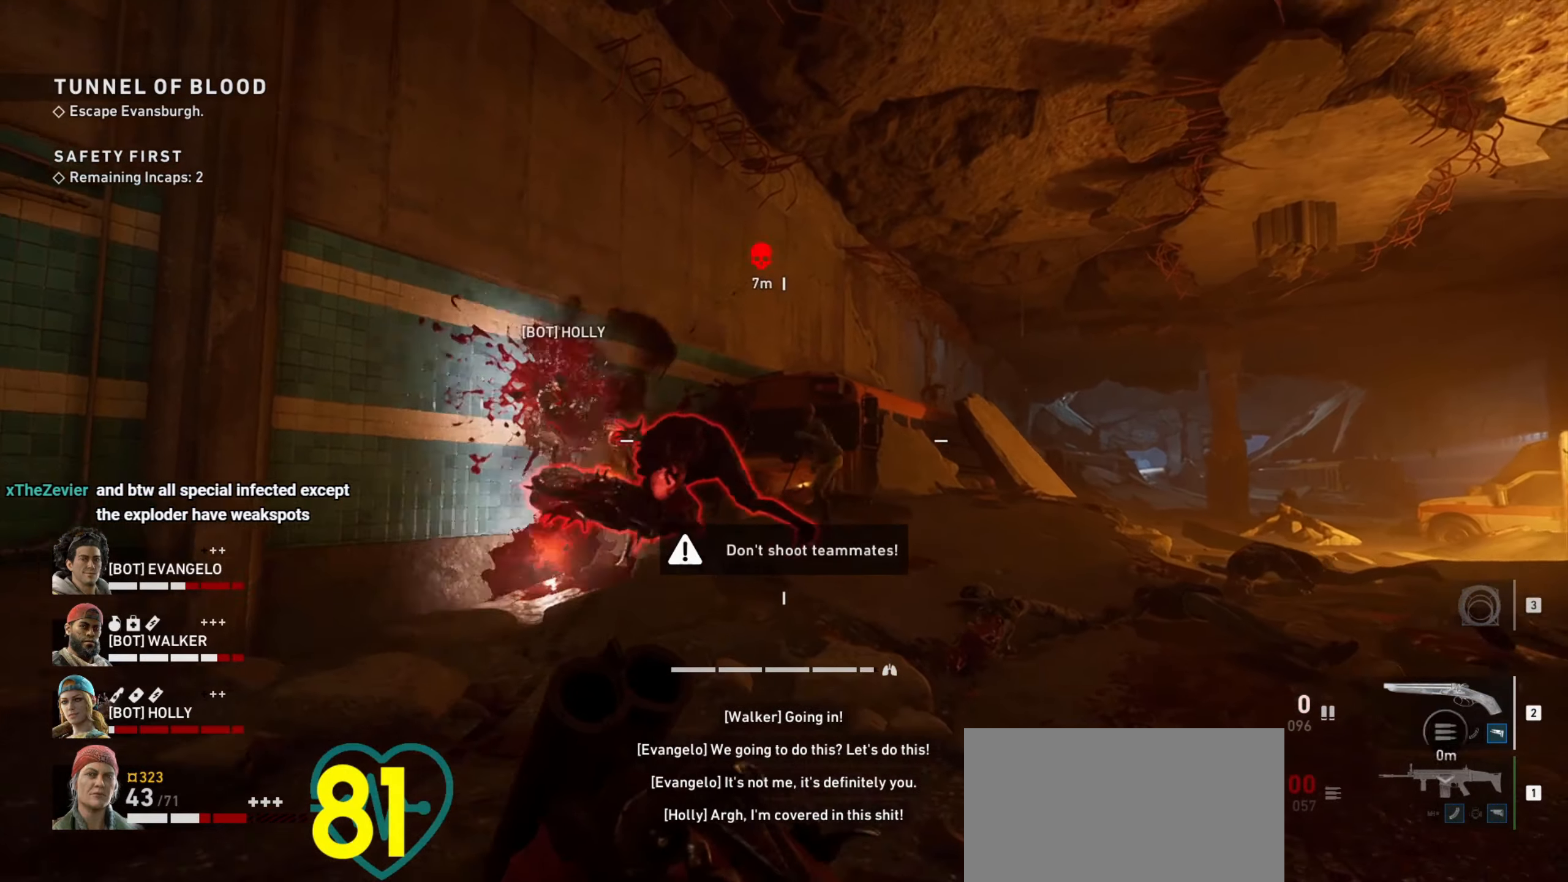
{"keys": ["w"], "mouse": ["right"], "events": [[250, "shift", "down"], [300, "mouse_right", "down"], [483, "shift", "up"]]}
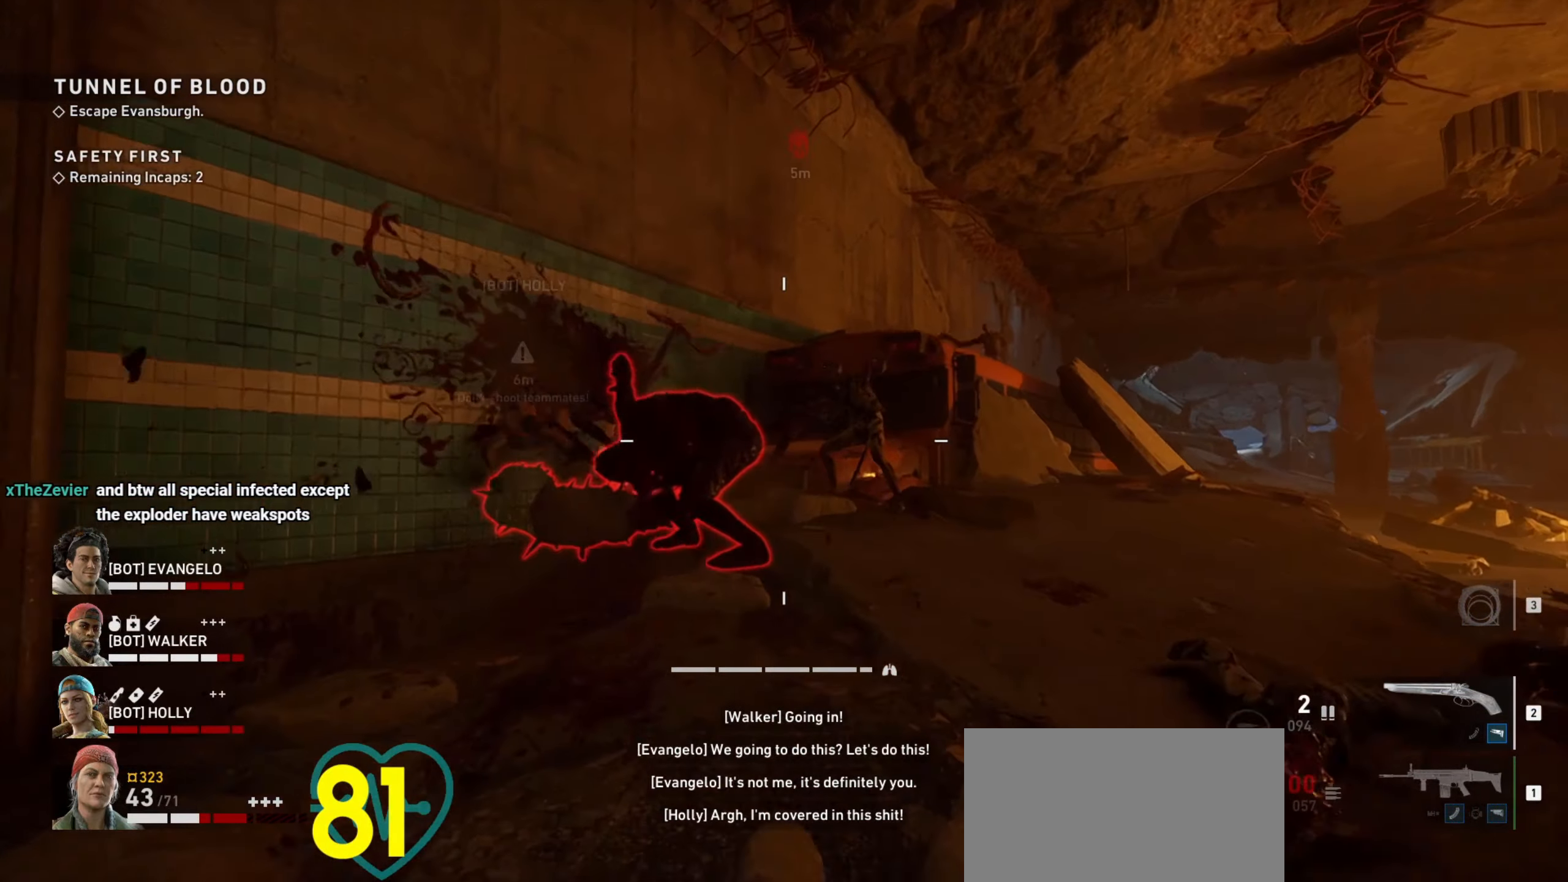
{"keys": ["w"], "mouse": ["right"], "events": []}
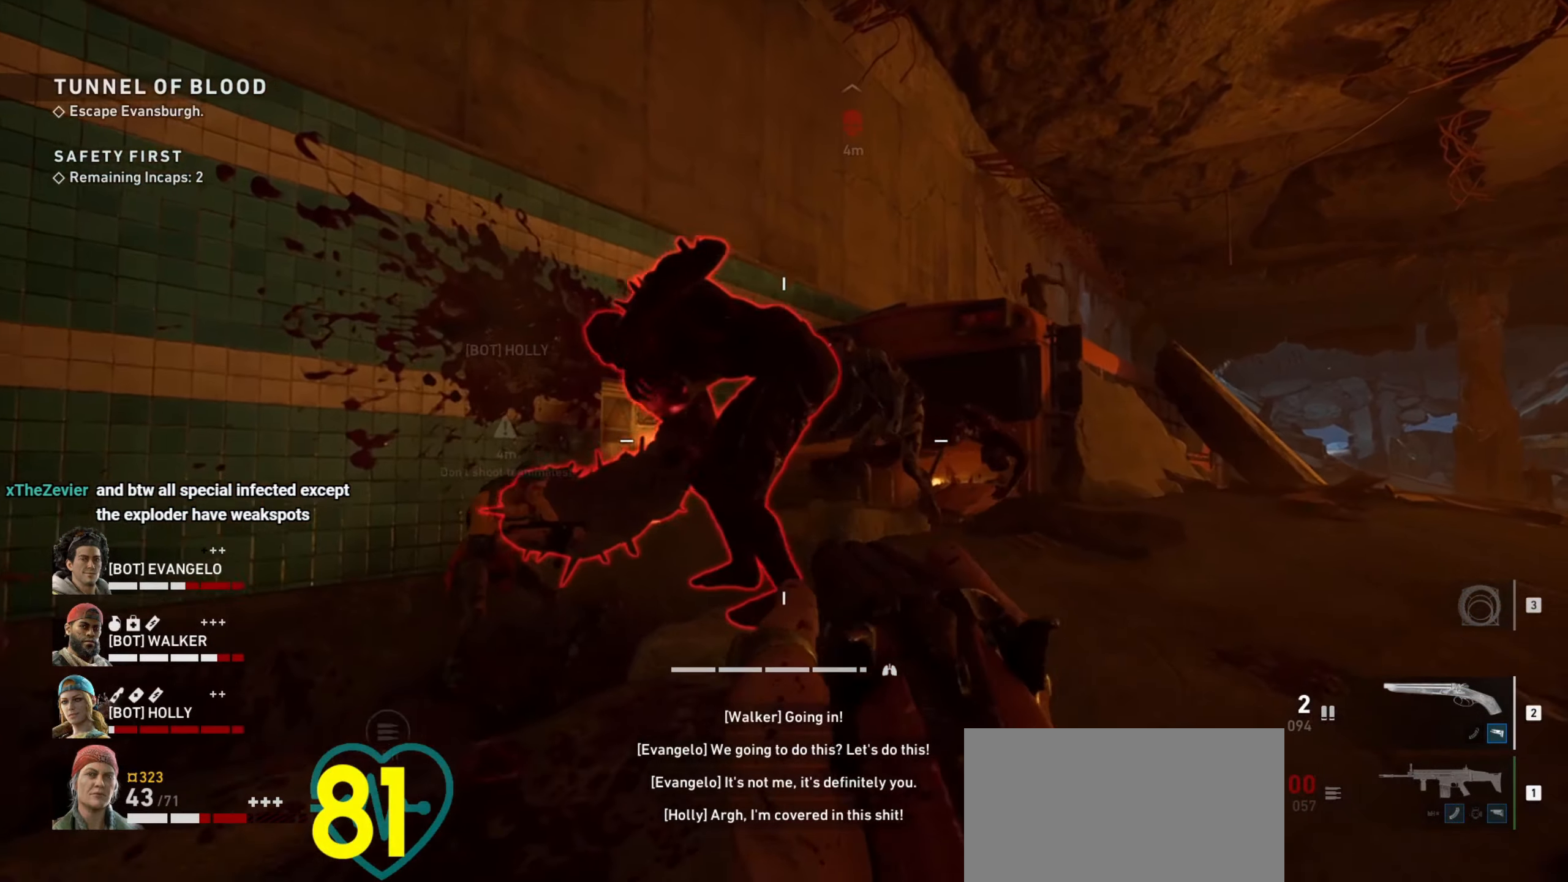
{"keys": [], "mouse": ["right"], "events": [[467, "w", "up"]]}
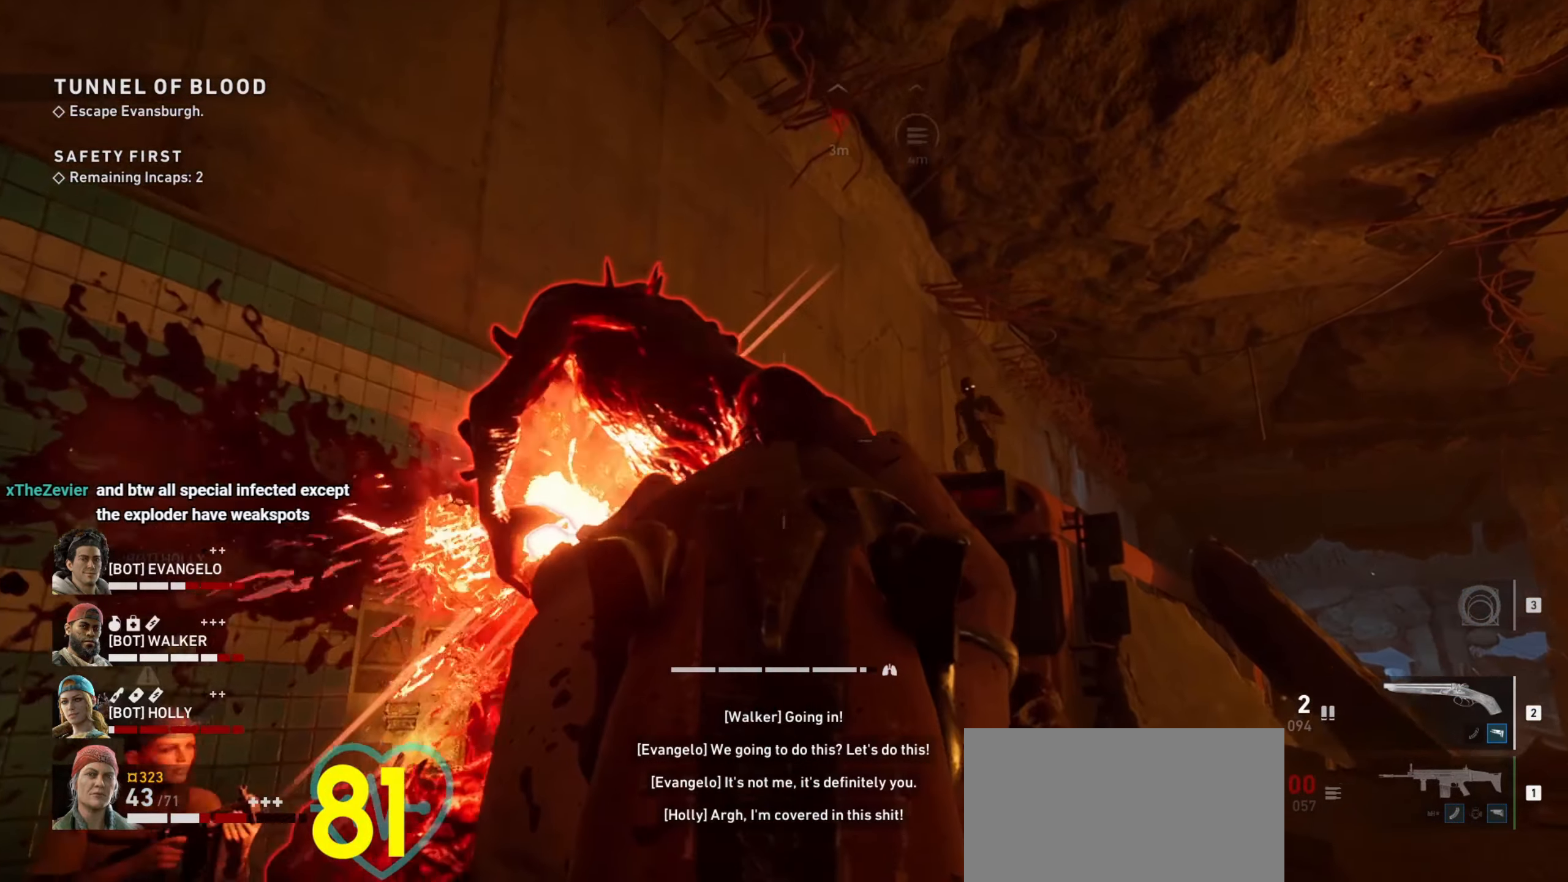
{"keys": ["d", "s"], "mouse": [], "events": [[17, "mouse_left", "down"], [67, "mouse_left", "up"], [117, "mouse_left", "down"], [117, "s", "down"], [200, "mouse_left", "up"], [250, "d", "down"], [300, "mouse_right", "up"]]}
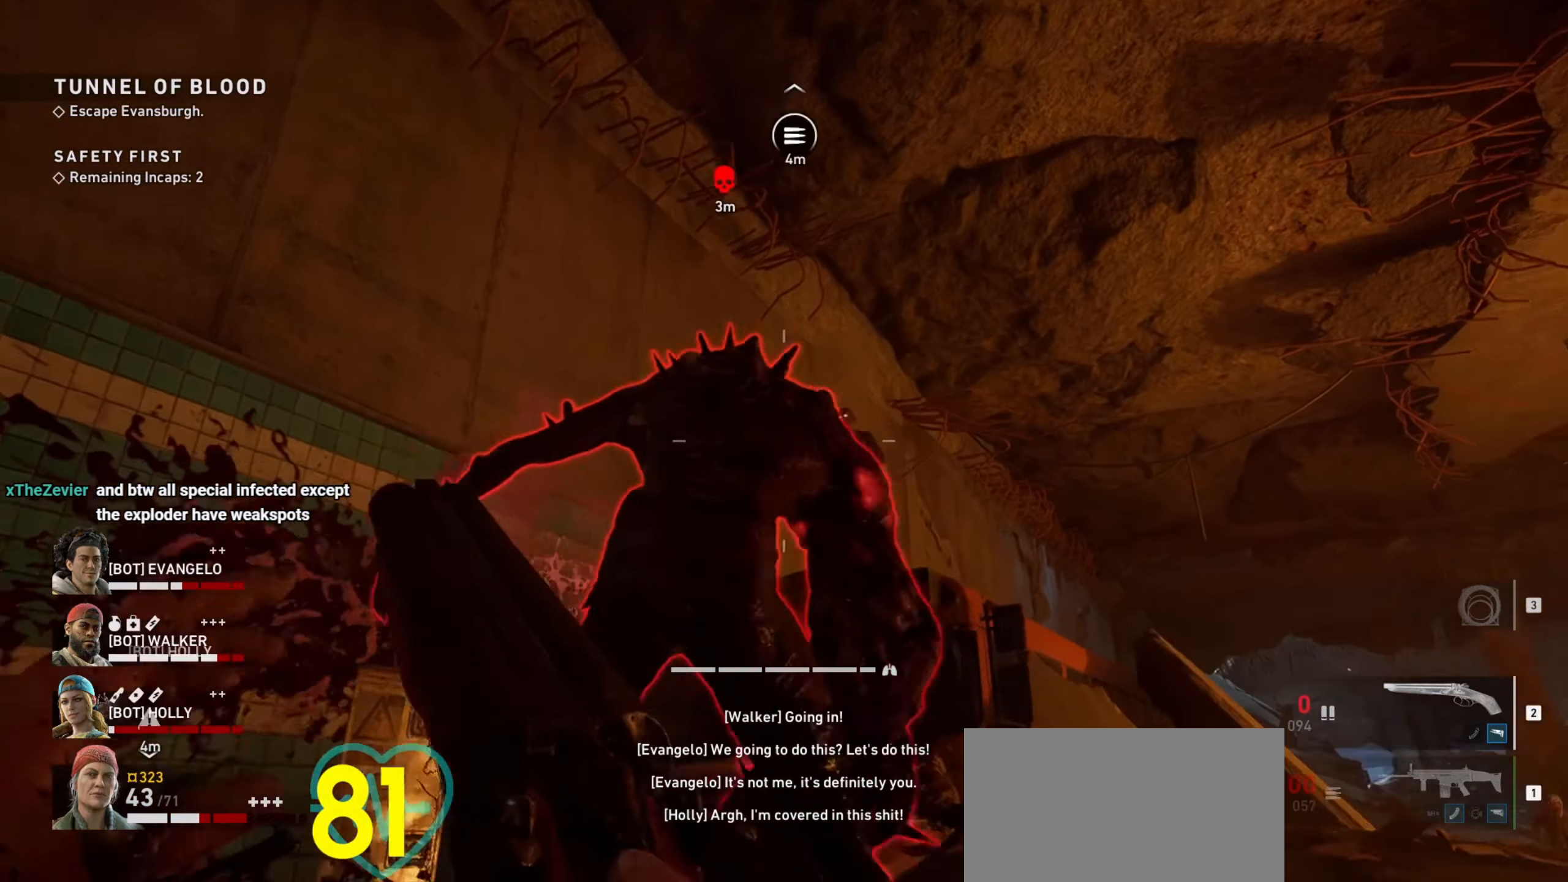
{"keys": ["s"], "mouse": [], "events": [[233, "d", "up"]]}
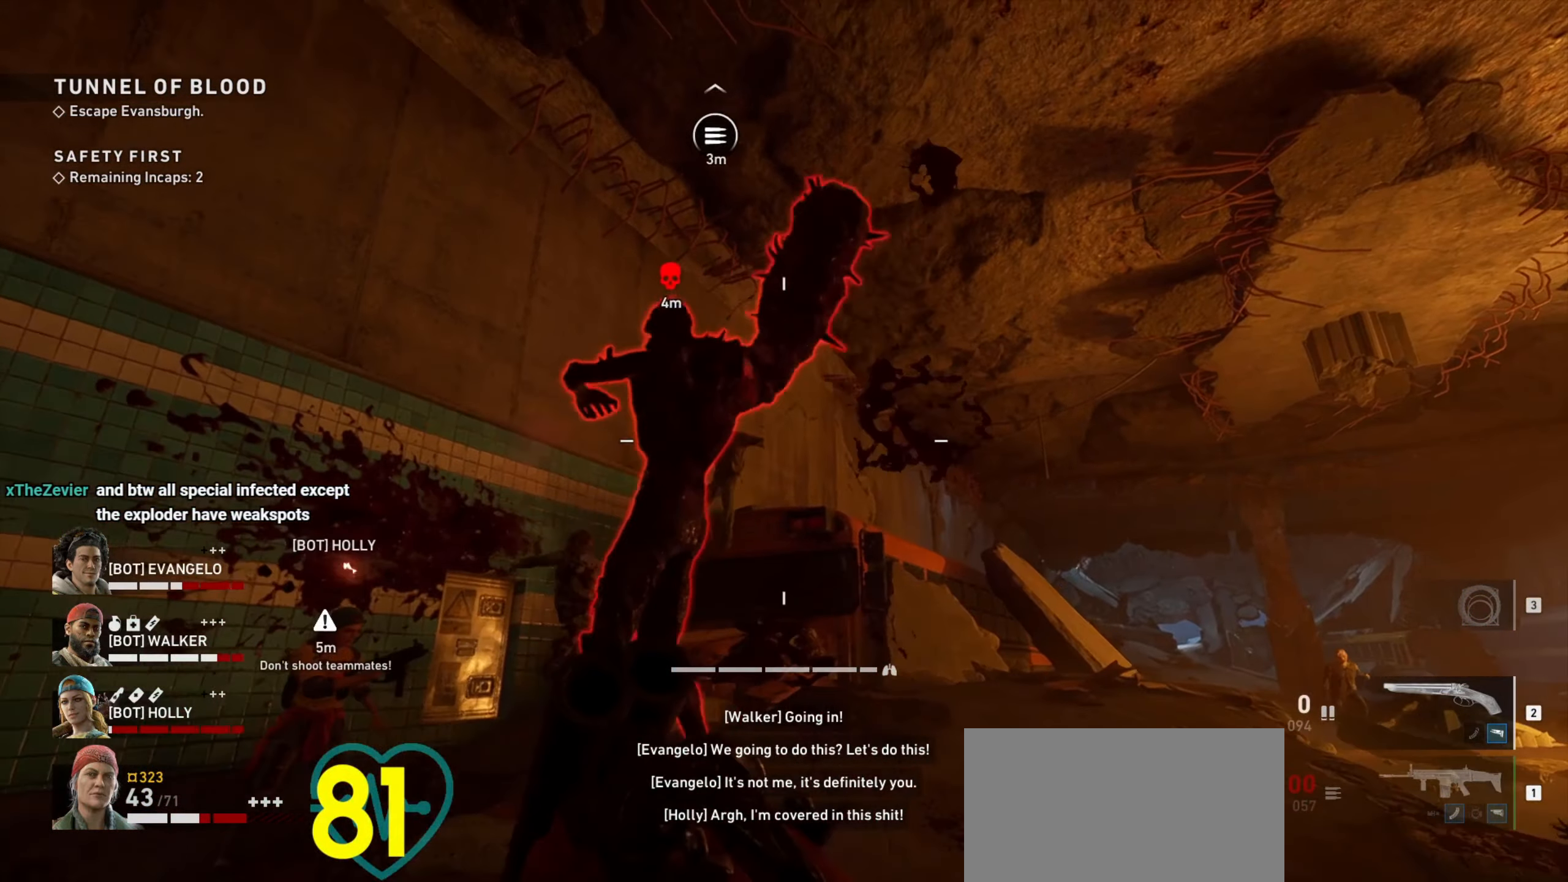
{"keys": ["w"], "mouse": [], "events": [[200, "a", "down"], [250, "s", "up"], [383, "w", "down"], [433, "a", "up"]]}
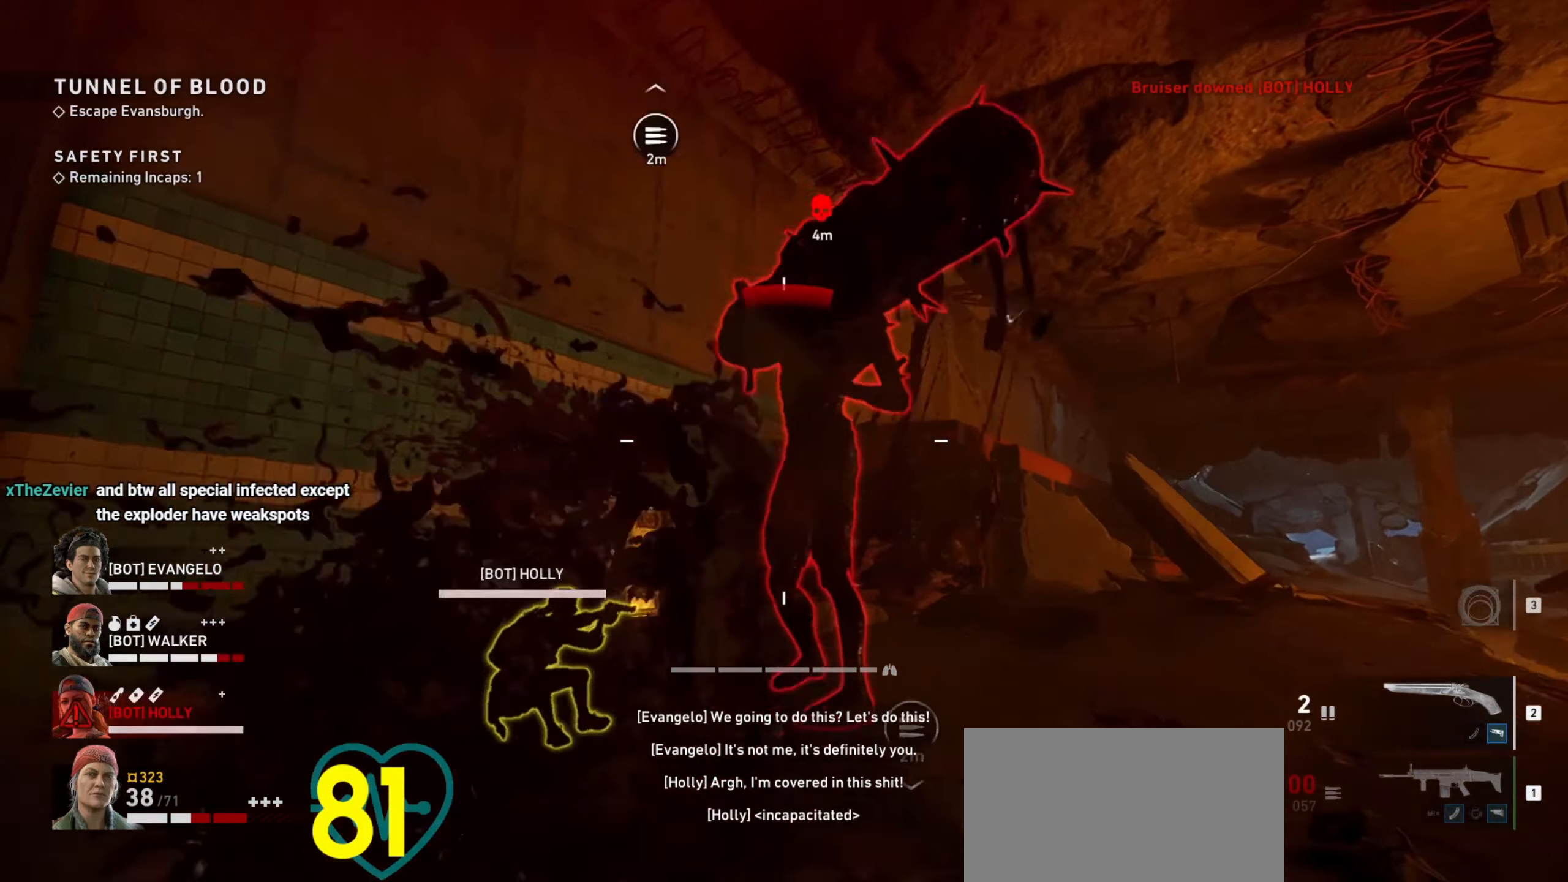
{"keys": [], "mouse": ["right"], "events": [[200, "mouse_right", "down"], [350, "w", "up"]]}
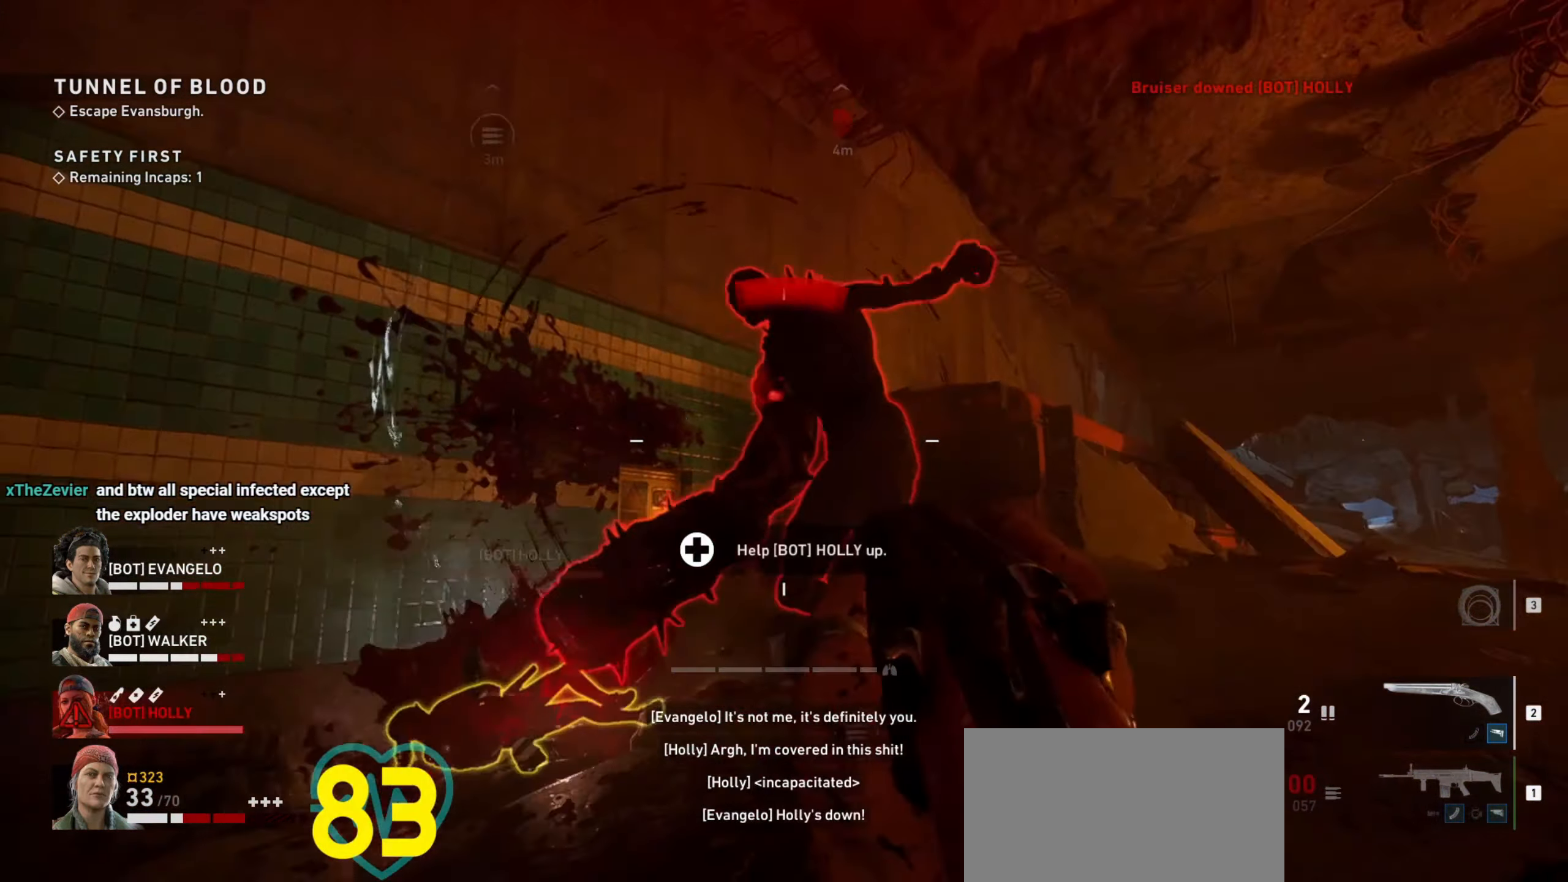
{"keys": [], "mouse": ["right"], "events": [[133, "w", "down"], [367, "w", "up"]]}
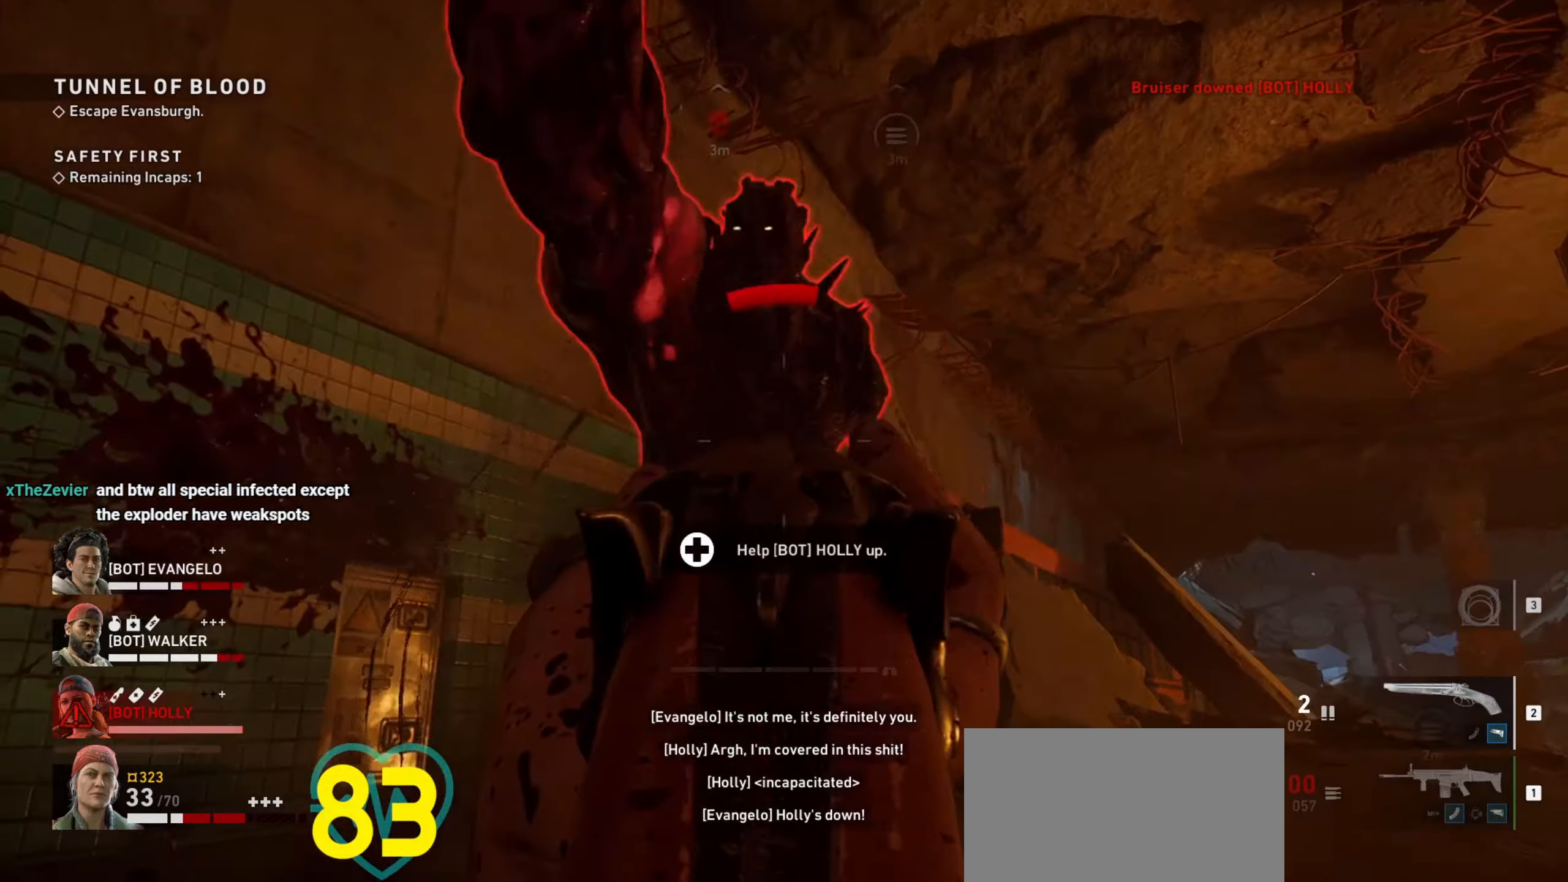
{"keys": ["d", "s"], "mouse": [], "events": [[17, "mouse_left", "down"], [17, "s", "down"], [50, "d", "down"], [50, "mouse_left", "up"], [100, "mouse_left", "down"], [150, "mouse_right", "up"], [200, "mouse_left", "up"]]}
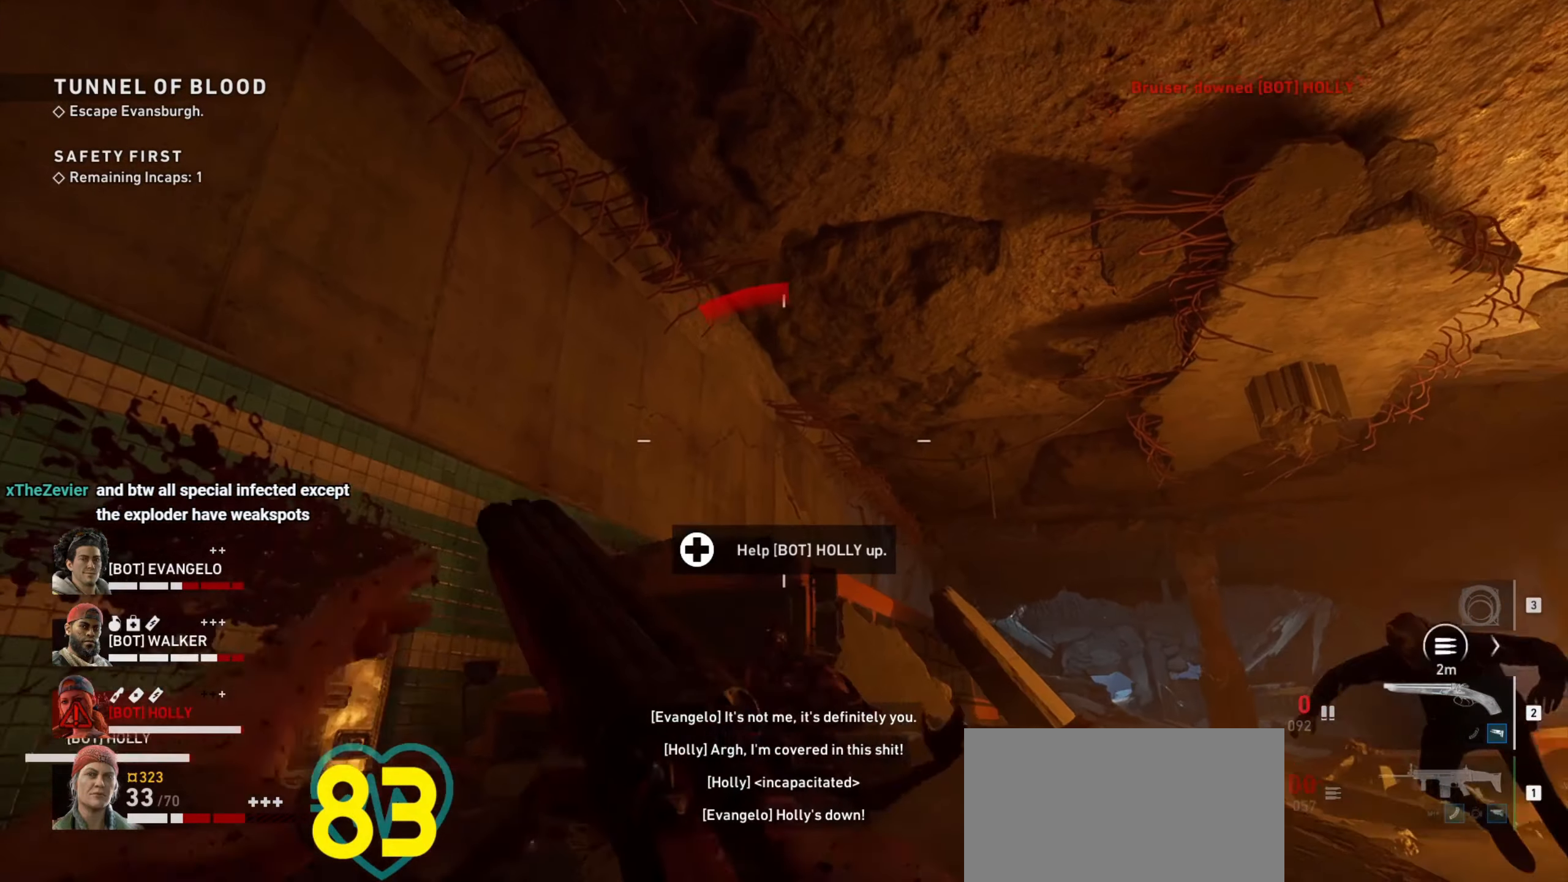
{"keys": ["s", "shift"], "mouse": [], "events": [[117, "shift", "down"], [217, "d", "up"]]}
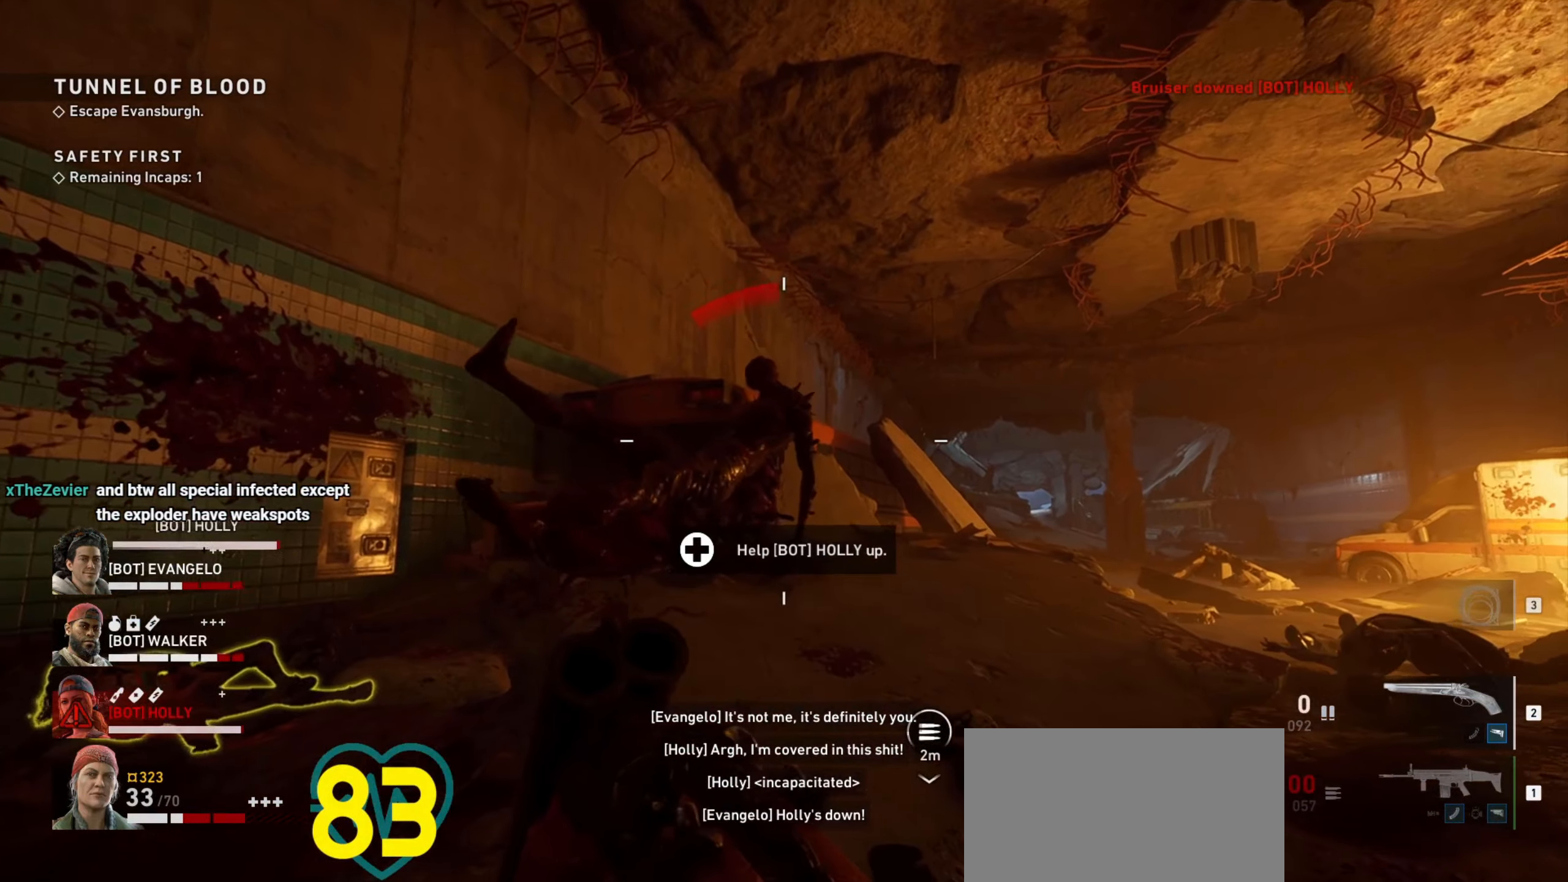
{"keys": ["a", "s"], "mouse": [], "events": [[317, "d", "down"], [317, "shift", "up"], [500, "a", "down"], [500, "d", "up"]]}
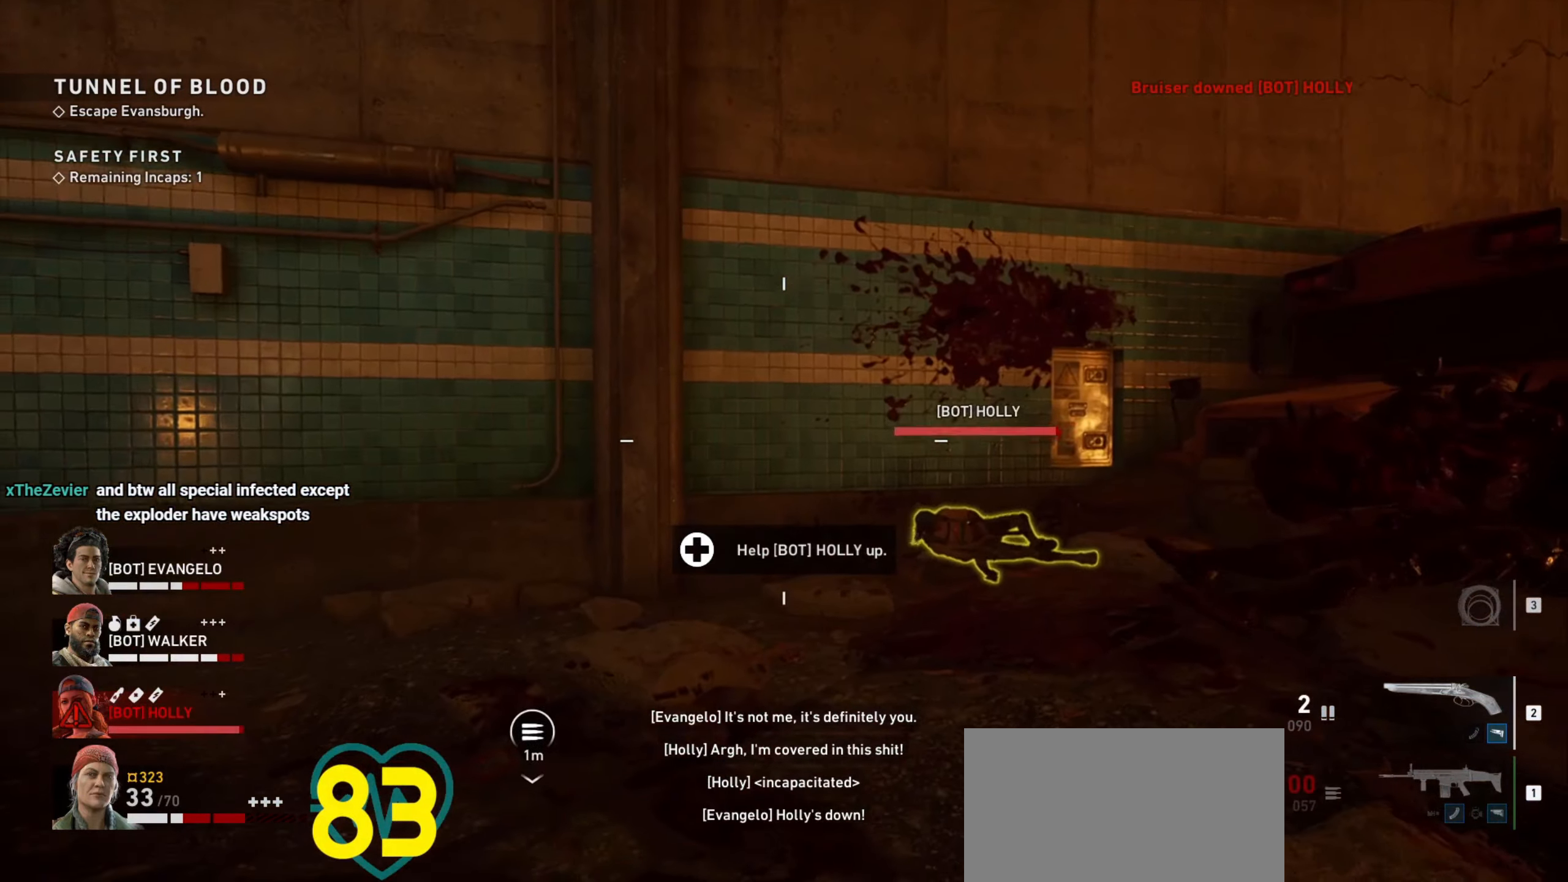
{"keys": ["ctrl", "s"], "mouse": [], "events": [[200, "a", "up"], [384, "ctrl", "down"]]}